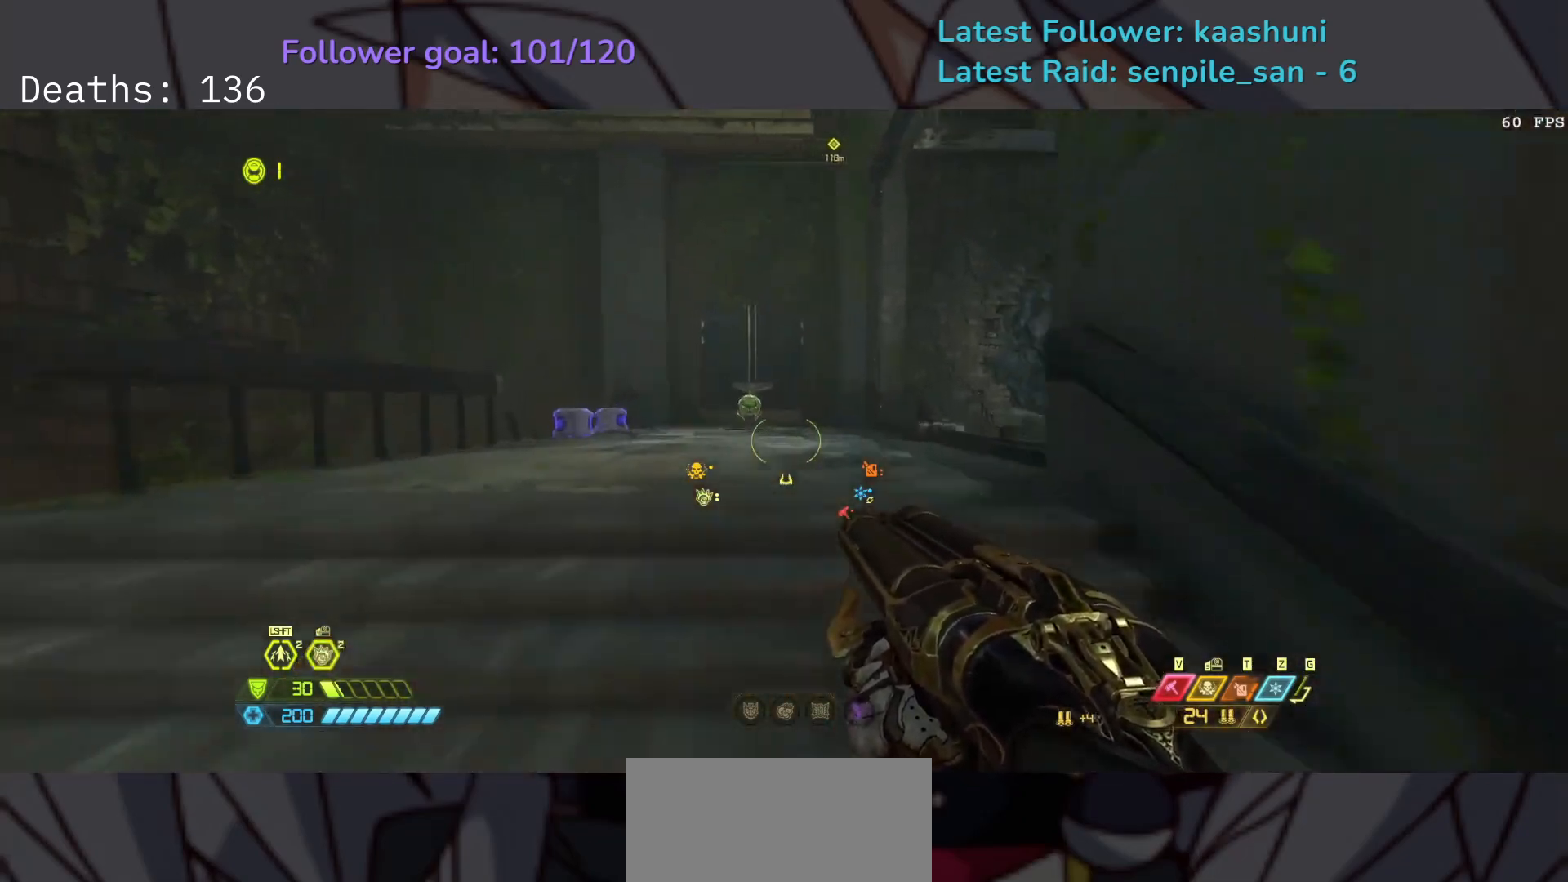
Gameplay with keyboard and mouse; each line is a JSON object with the keys and mouse buttons held at the frame after it. "events" lists presses ("down") and releases ("up") of "1", "2", "3", "4", "5", "a", "ctrl", "d", "e", "f", "g", "q", "r", "s", "shift", "space", "t", "tab", "v", "w", "z", "mouse_left", "mouse_wheel", "mouse_right", "mouse_mb4" and "mouse_mb5" between this image and that frame as [ms after this image, input, new state], when the widget could be followed in between. "mouse_left", "mouse_wheel", "mouse_right", "mouse_mb4", "mouse_mb5" = the "left", "wheel", "right", "mb4", "mb5" buttons of the "mouse" list. No other keys are recorded. "wheel" means that the mouse wheel is clicked or scrolled. Mouse movement is not recorded.
{"keys": ["e"], "mouse": [], "events": [[67, "s", "down"], [450, "s", "up"]]}
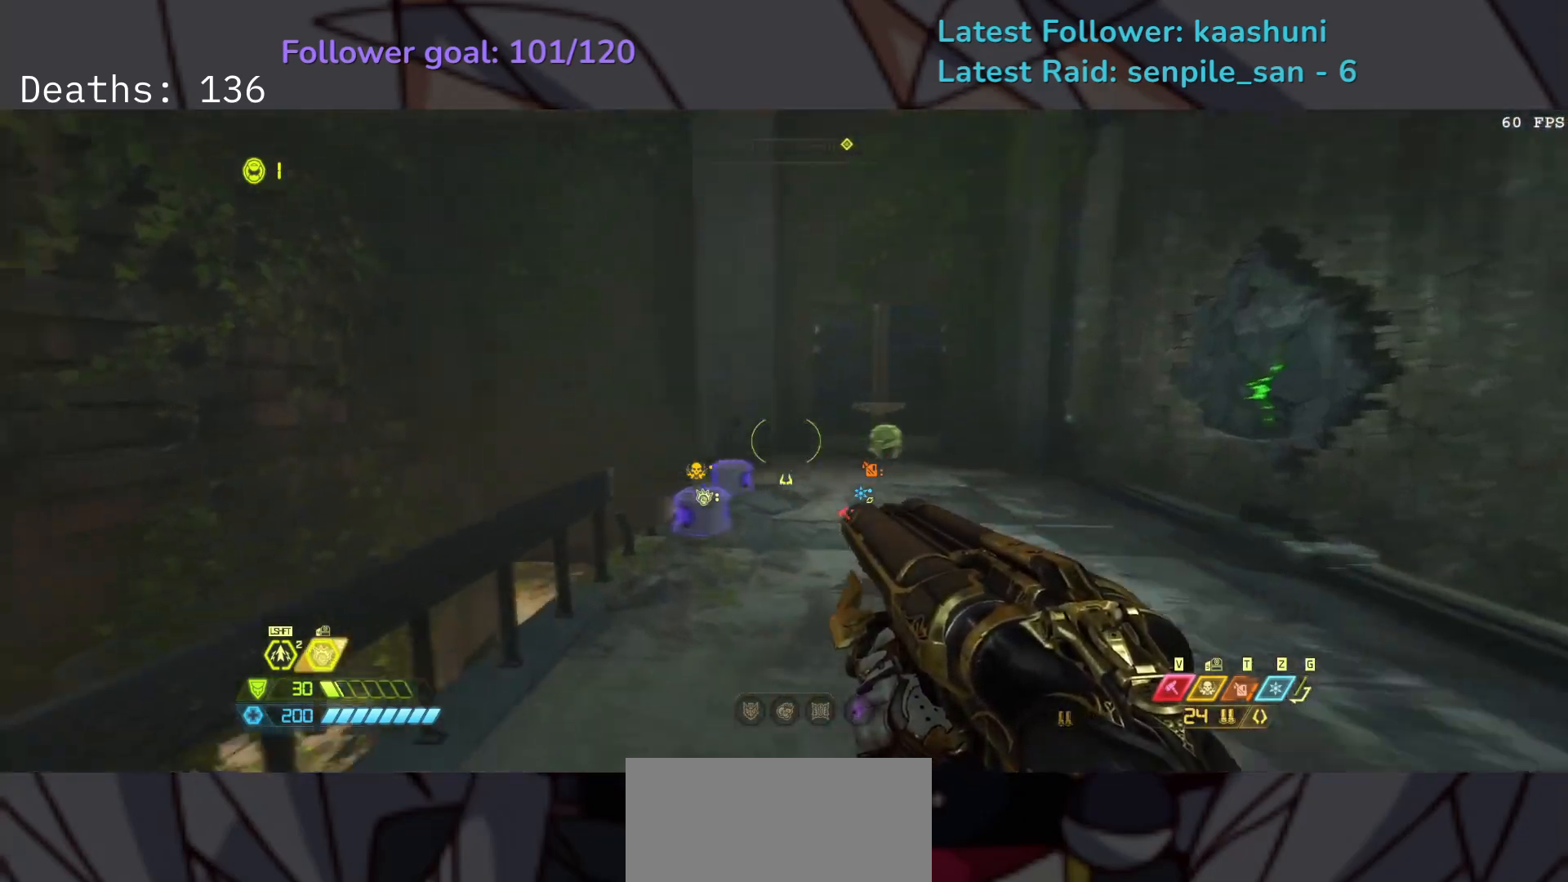
{"keys": ["e"], "mouse": [], "events": []}
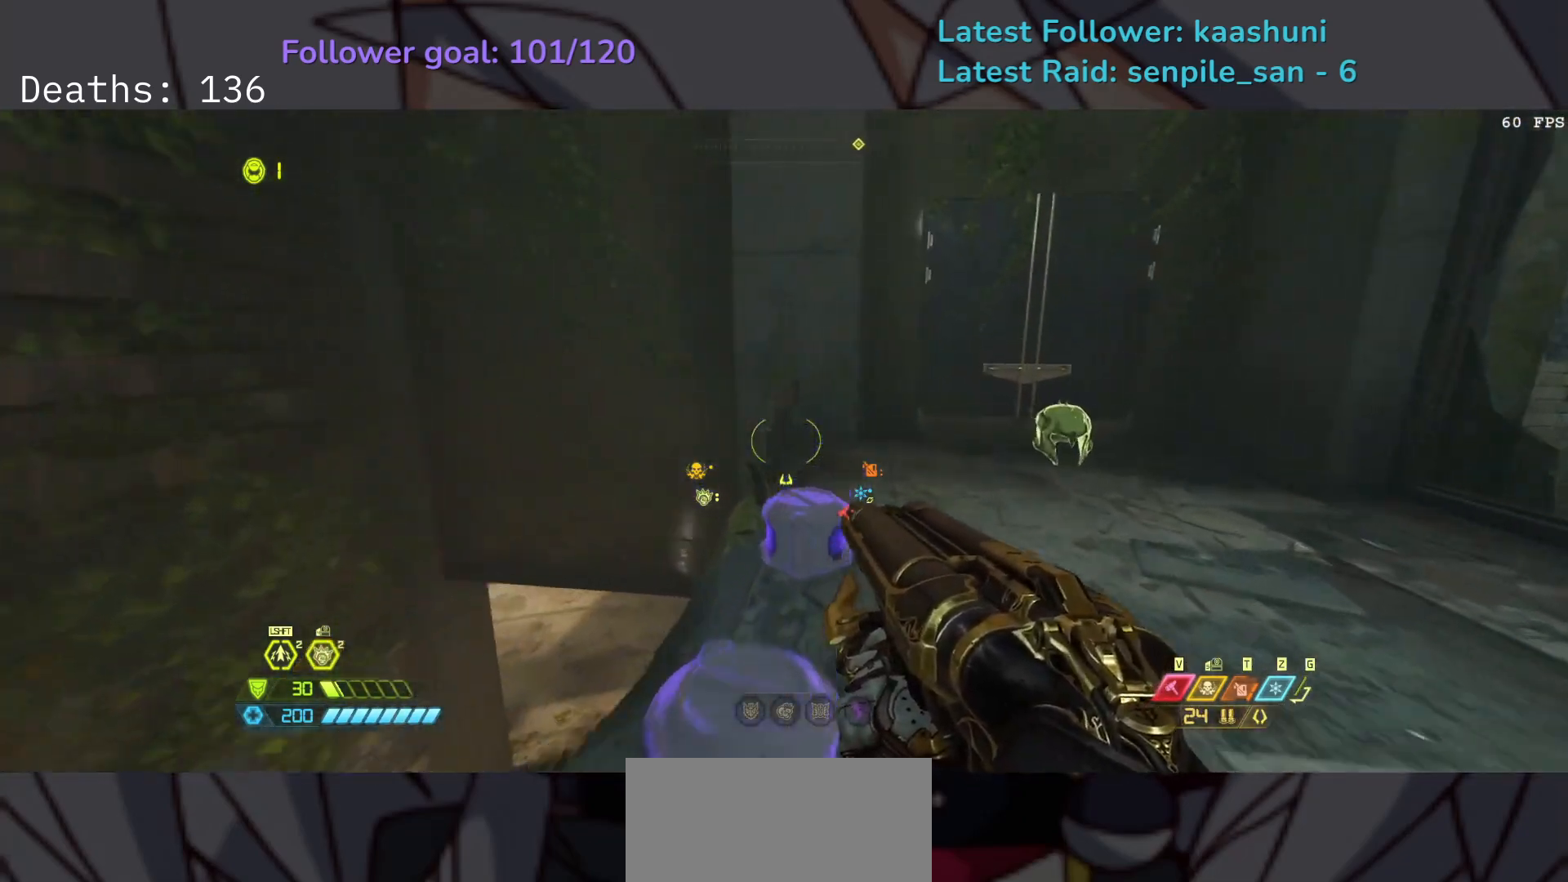
{"keys": ["e"], "mouse": [], "events": []}
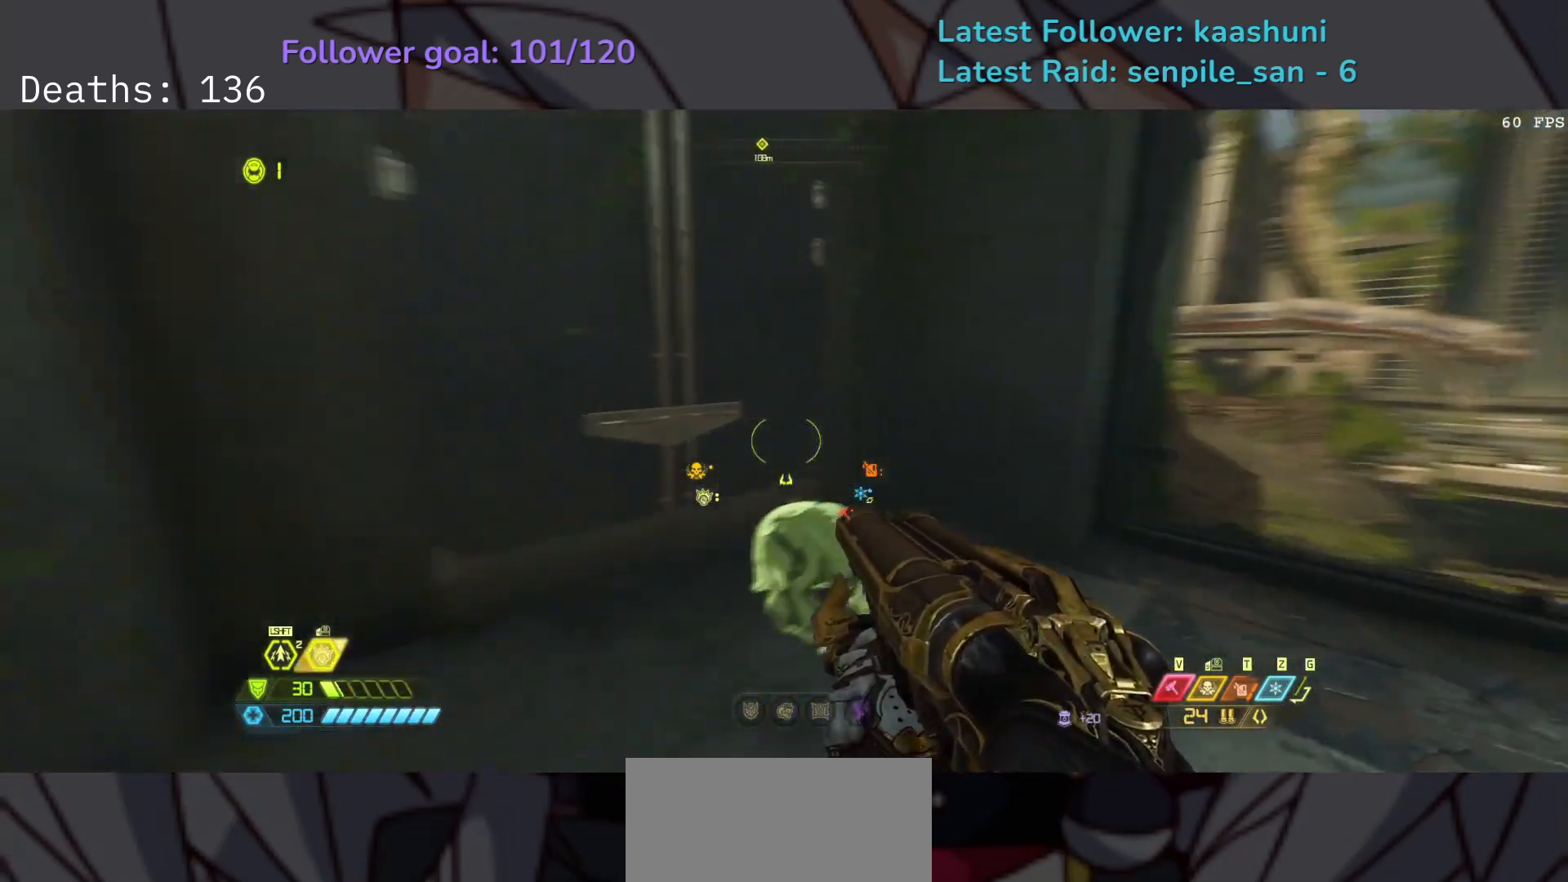
{"keys": ["e", "f"], "mouse": [], "events": [[217, "f", "down"], [233, "e", "up"], [417, "e", "down"]]}
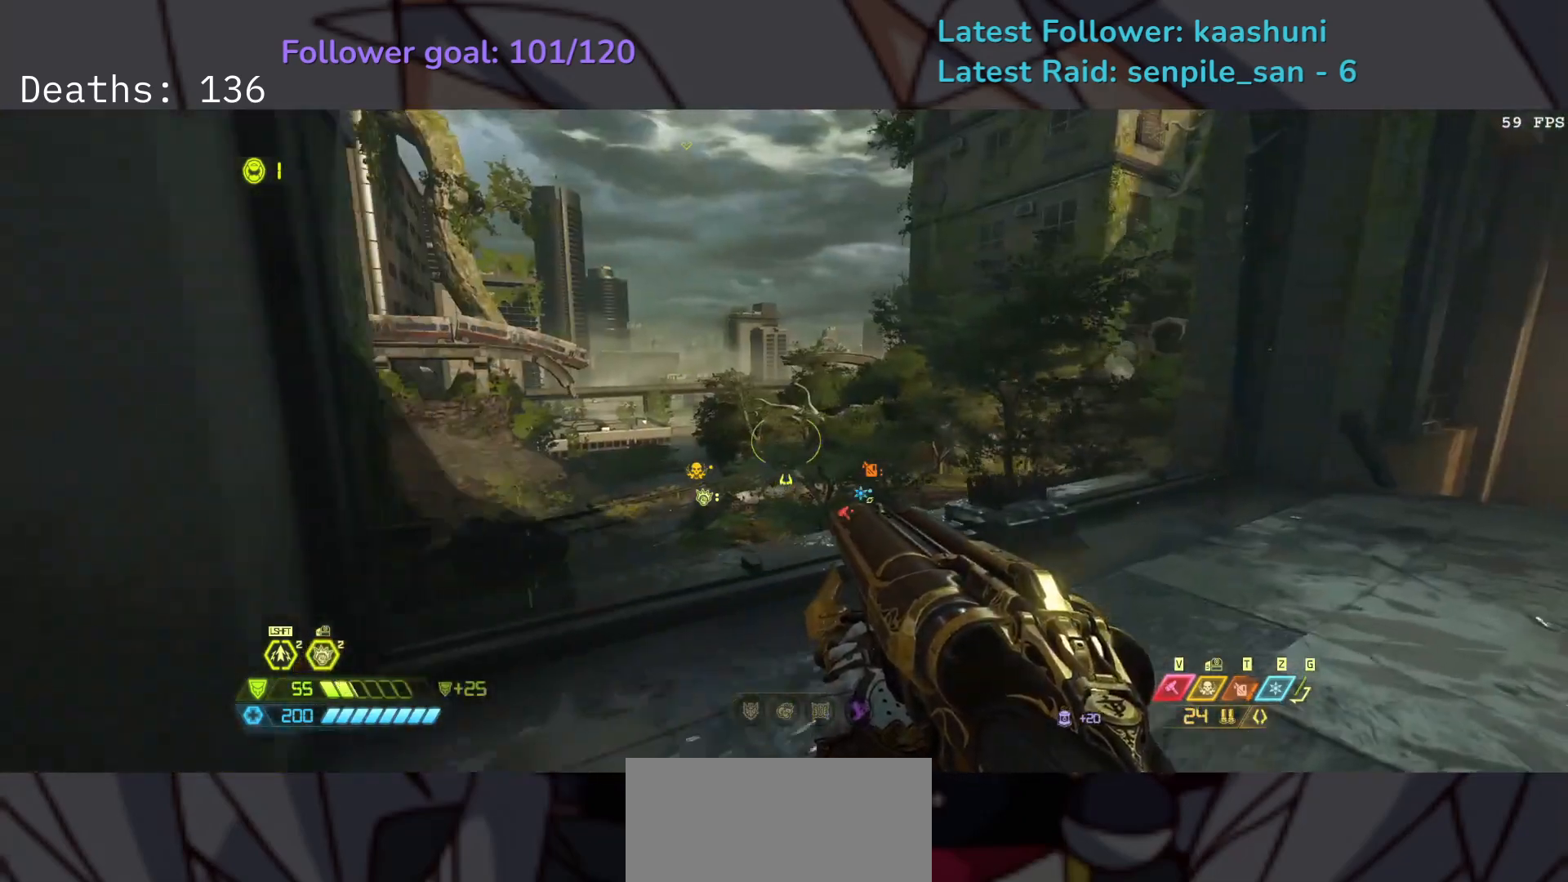
{"keys": ["e", "space"], "mouse": [], "events": [[250, "f", "up"], [400, "space", "down"]]}
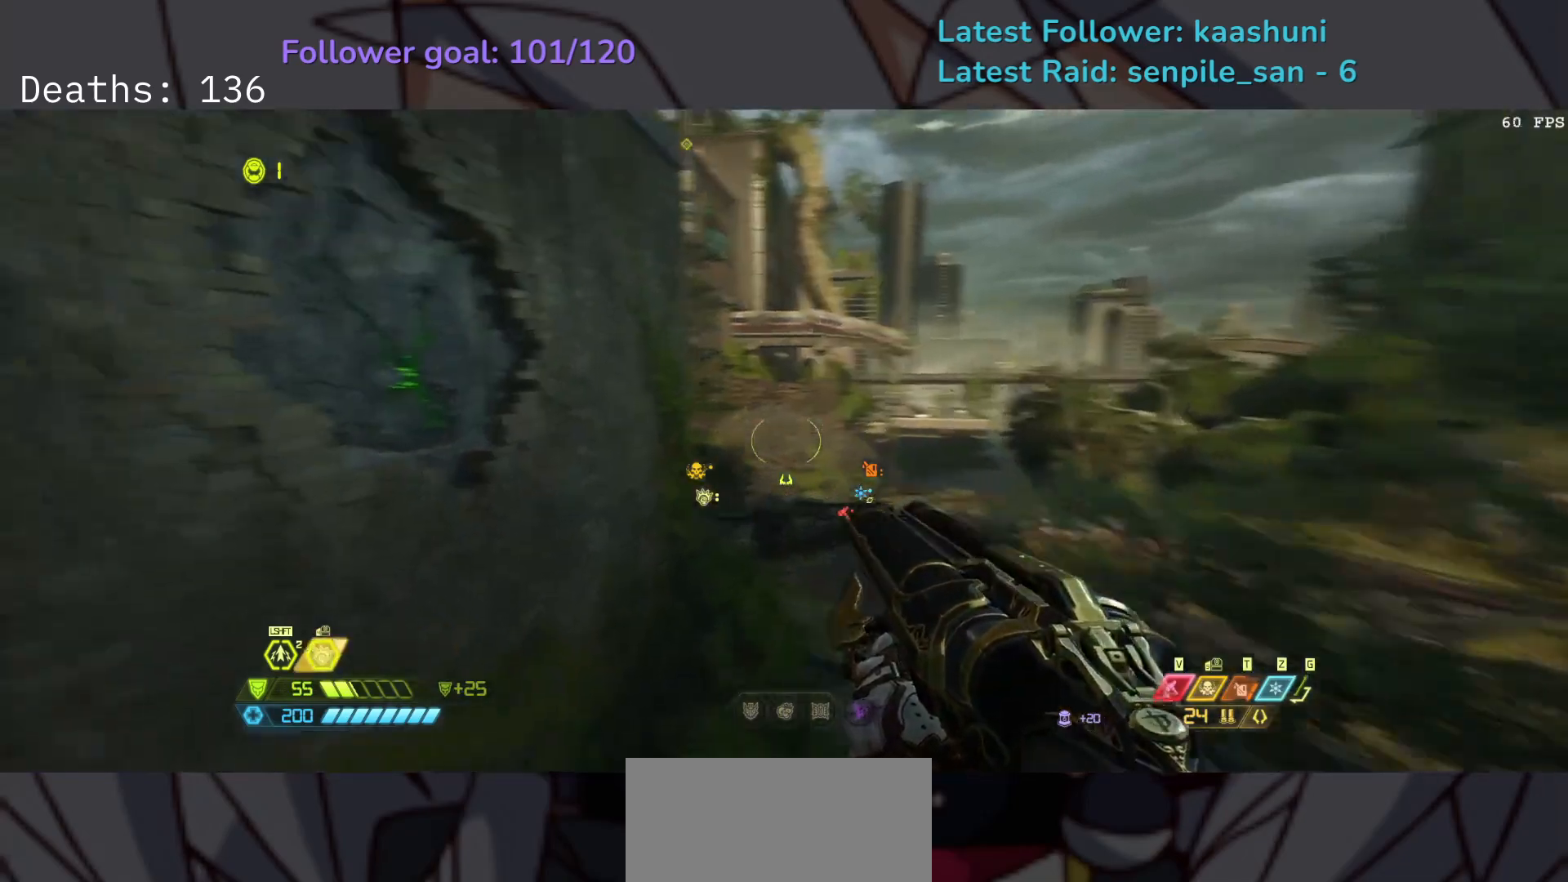
{"keys": ["e"], "mouse": [], "events": [[83, "space", "up"]]}
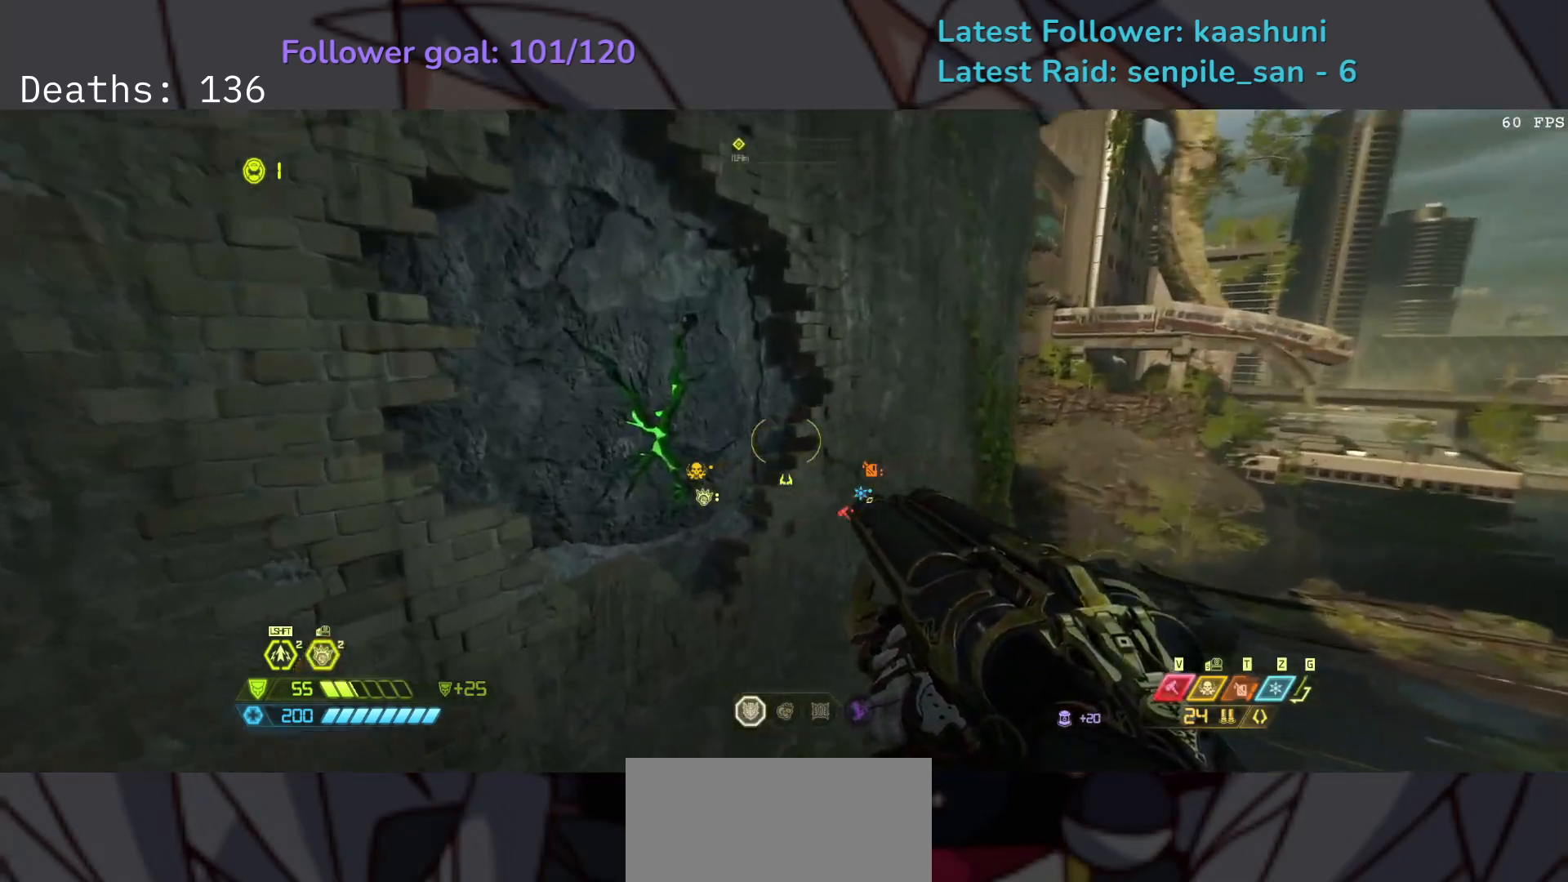
{"keys": ["e"], "mouse": ["mb4"], "events": [[167, "space", "down"], [350, "space", "up"], [417, "mouse_mb4", "down"]]}
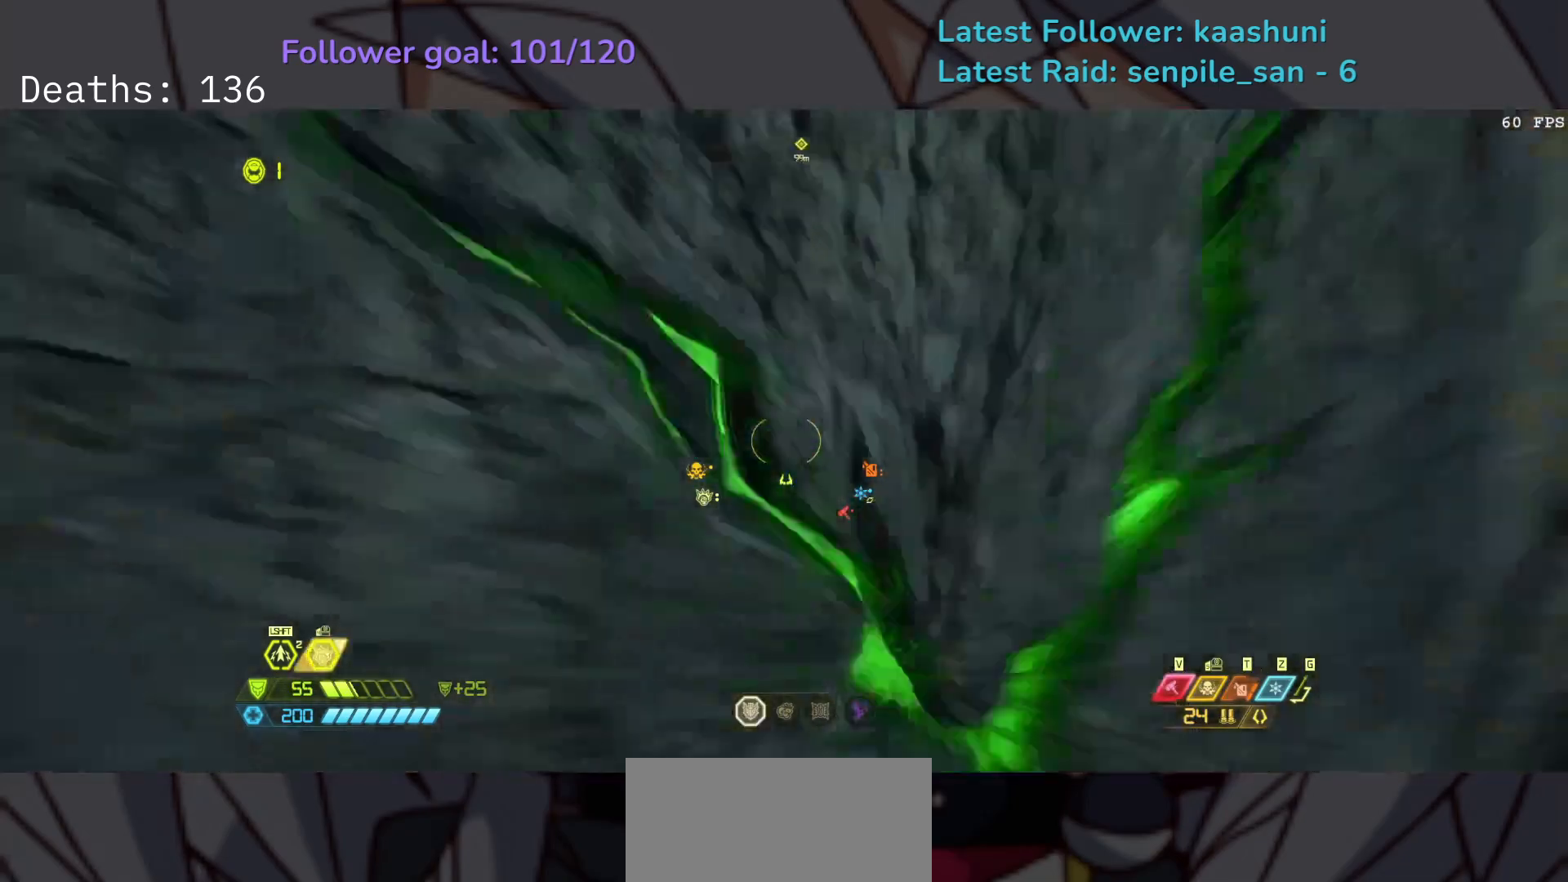
{"keys": ["e"], "mouse": [], "events": [[67, "mouse_mb4", "up"]]}
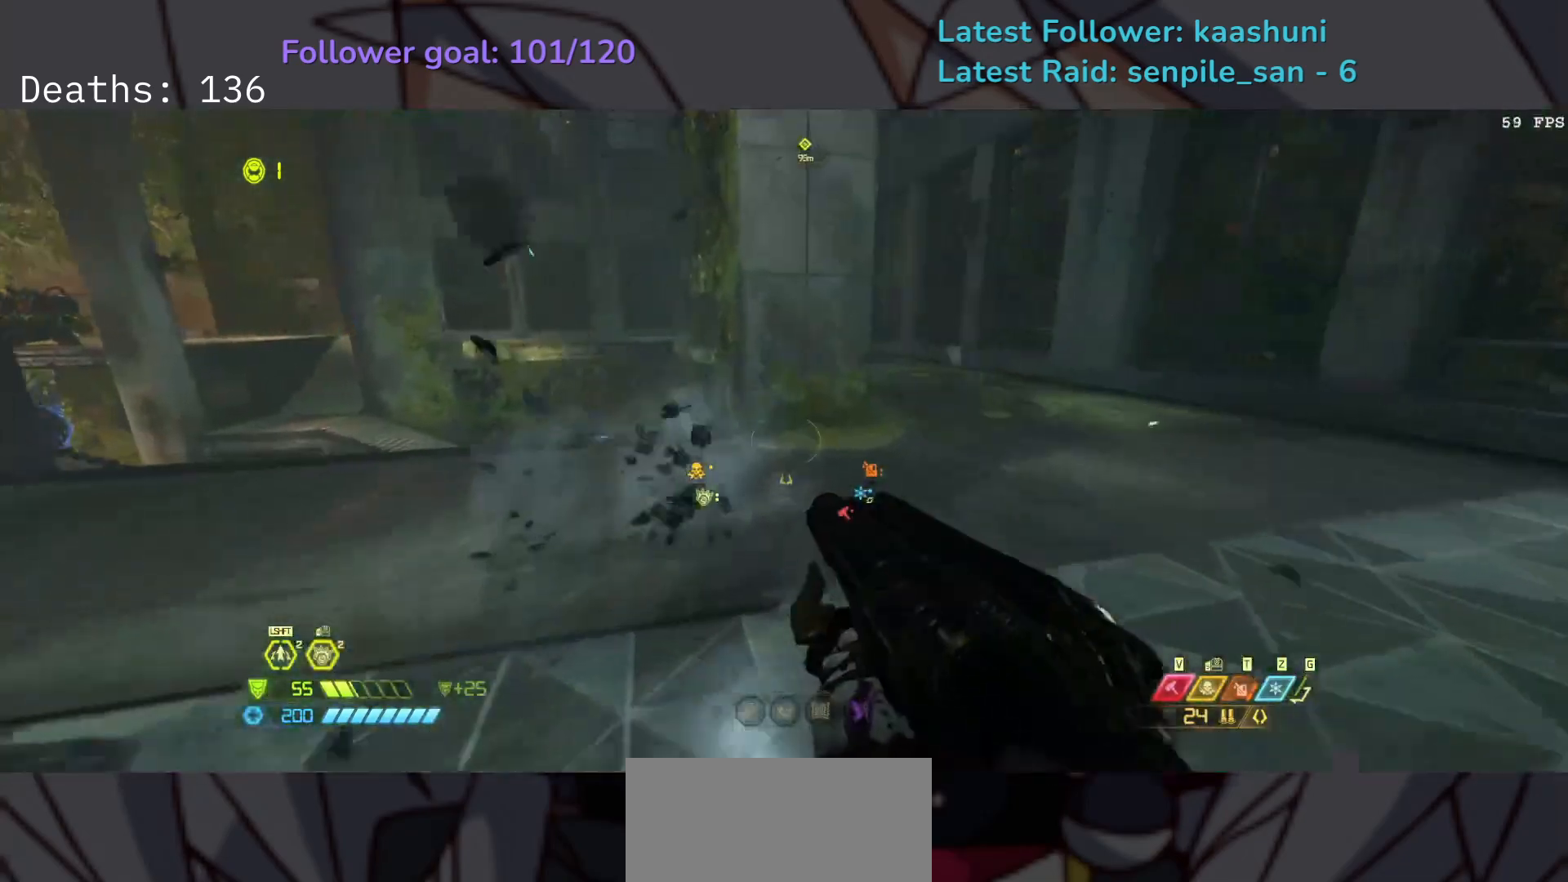
{"keys": ["e"], "mouse": [], "events": [[17, "f", "down"], [217, "f", "up"], [367, "4", "down"], [483, "4", "up"]]}
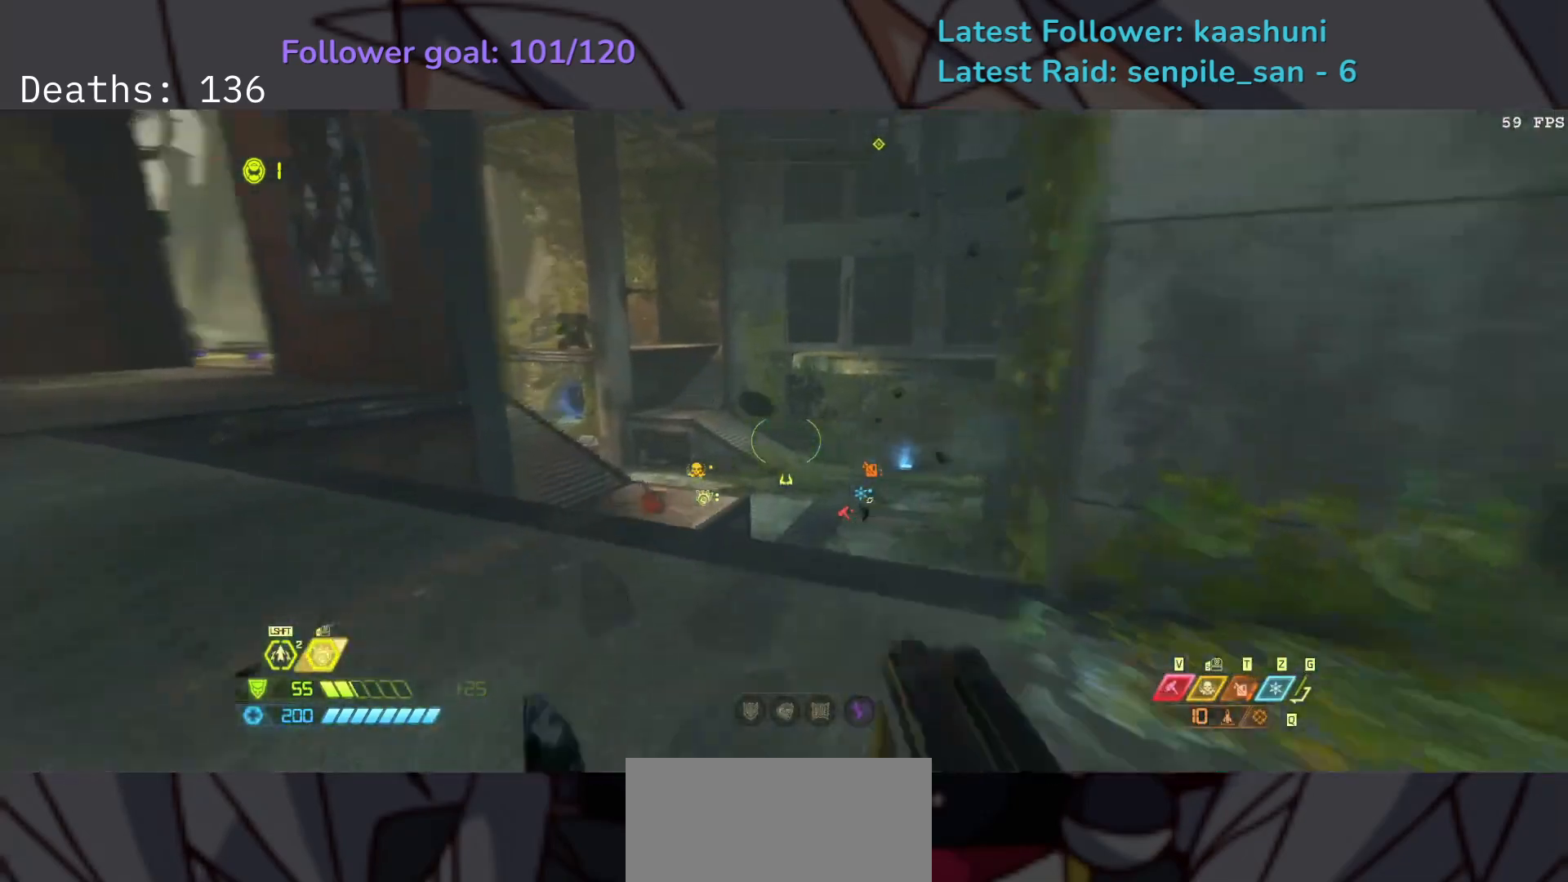
{"keys": ["e", "s"], "mouse": [], "events": [[150, "f", "down"], [283, "space", "down"], [417, "space", "up"], [467, "f", "up"], [500, "s", "down"]]}
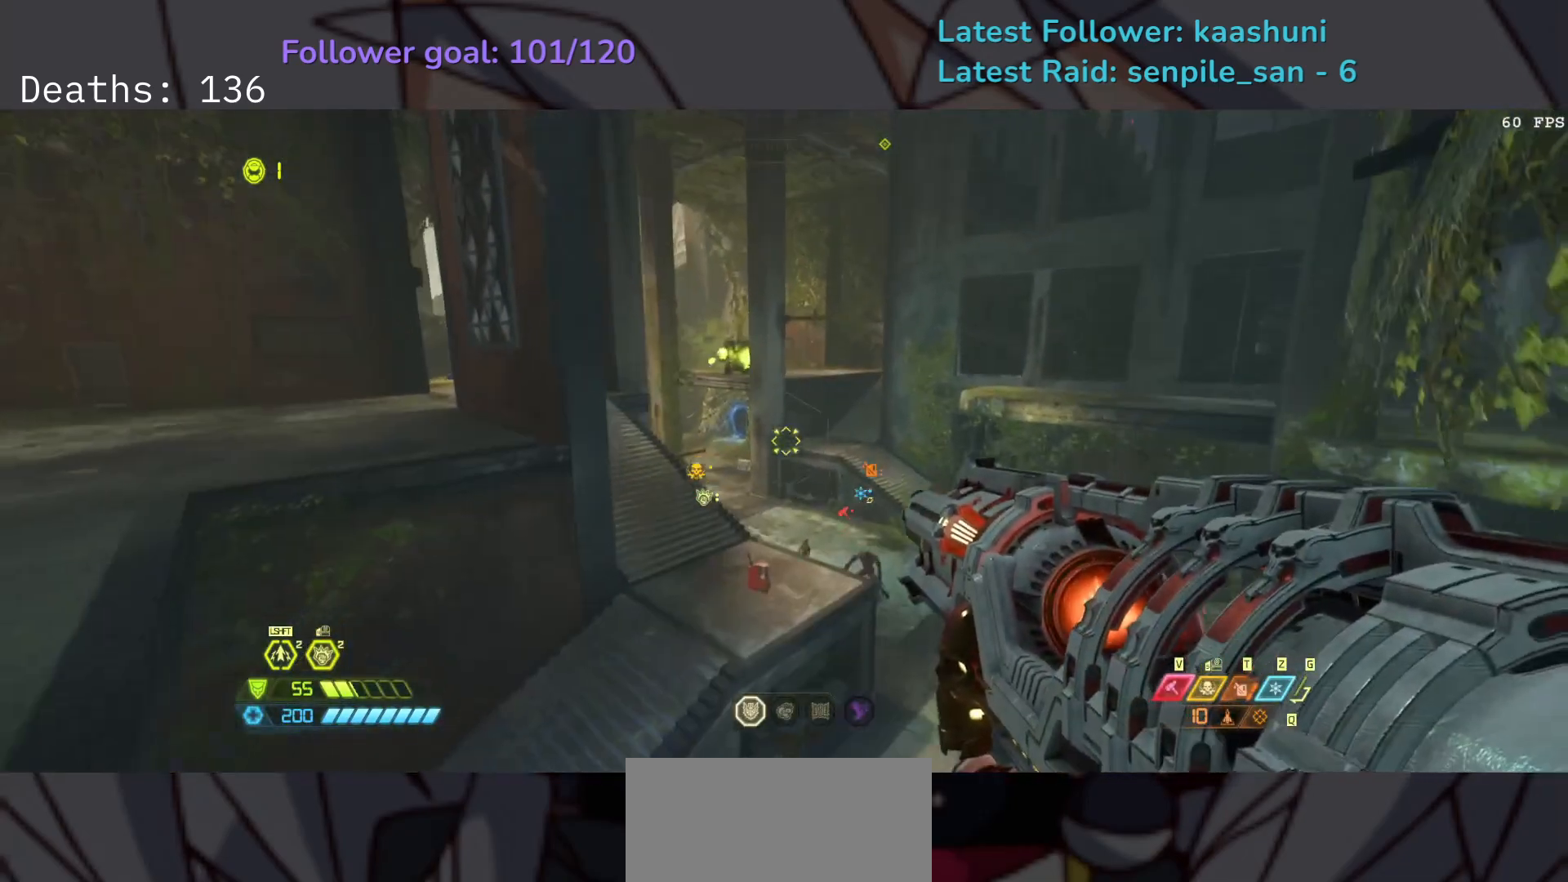
{"keys": ["e", "s"], "mouse": [], "events": [[67, "space", "down"], [200, "space", "up"], [217, "shift", "down"], [383, "shift", "up"]]}
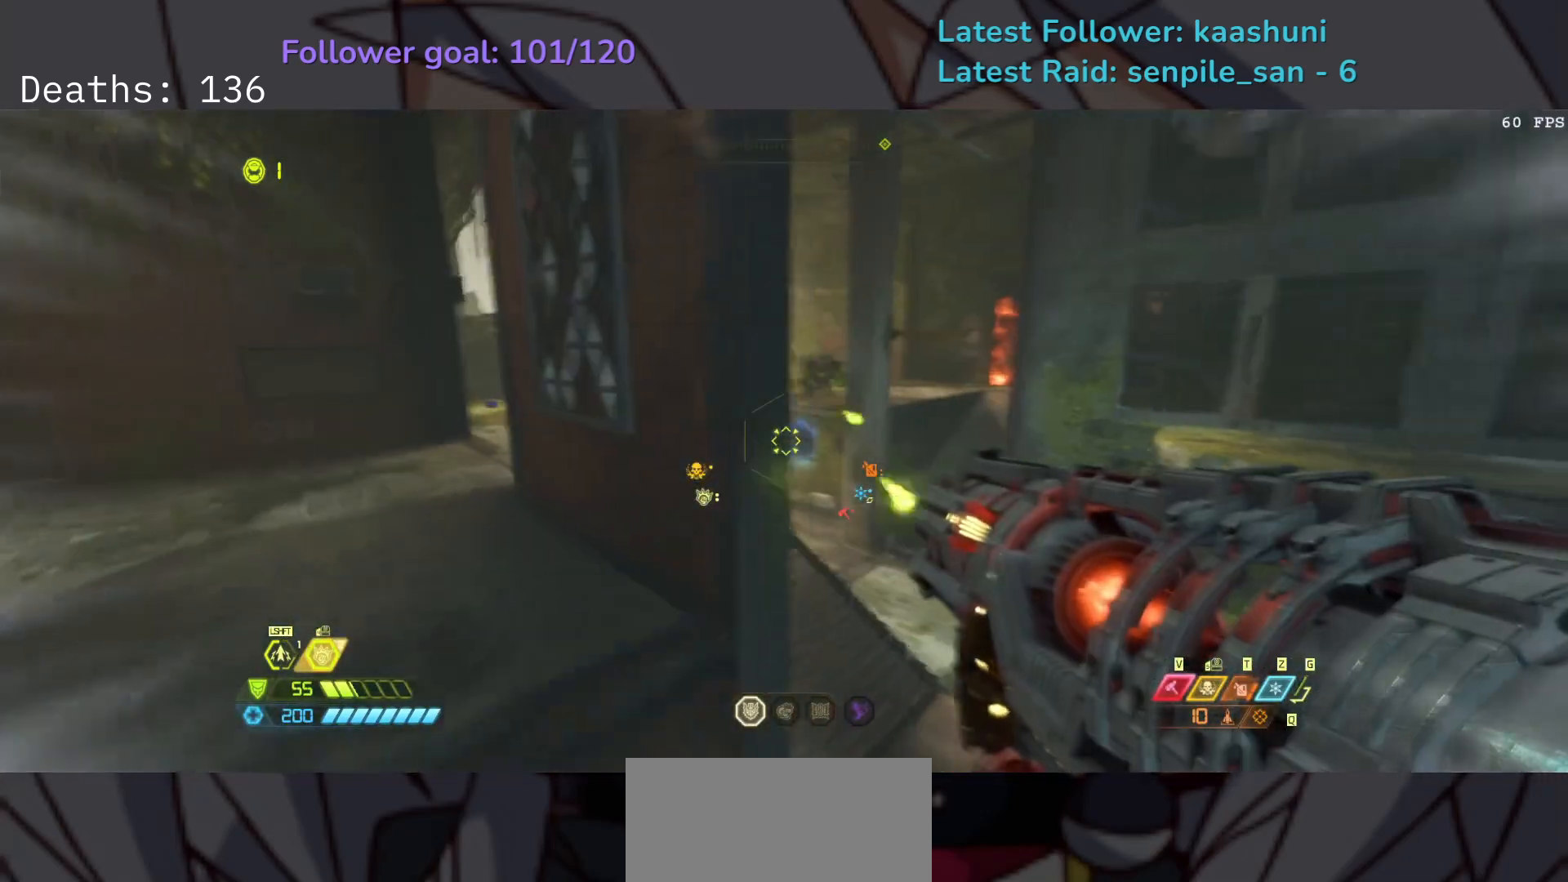
{"keys": ["e", "s"], "mouse": [], "events": [[67, "shift", "down"], [233, "shift", "up"]]}
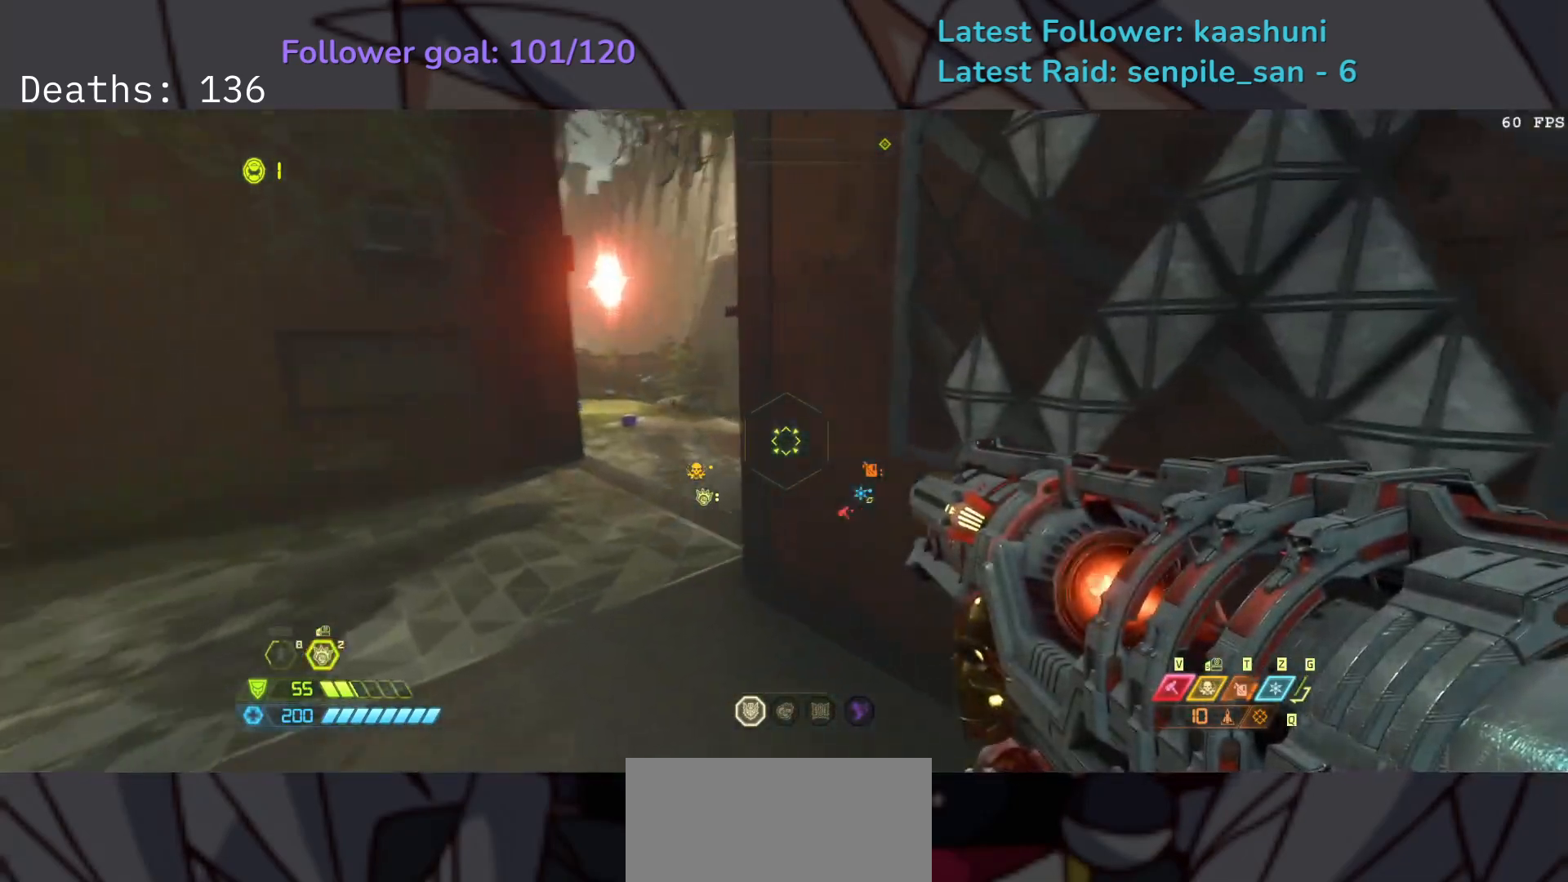
{"keys": ["e", "s", "space"], "mouse": [], "events": [[433, "space", "down"]]}
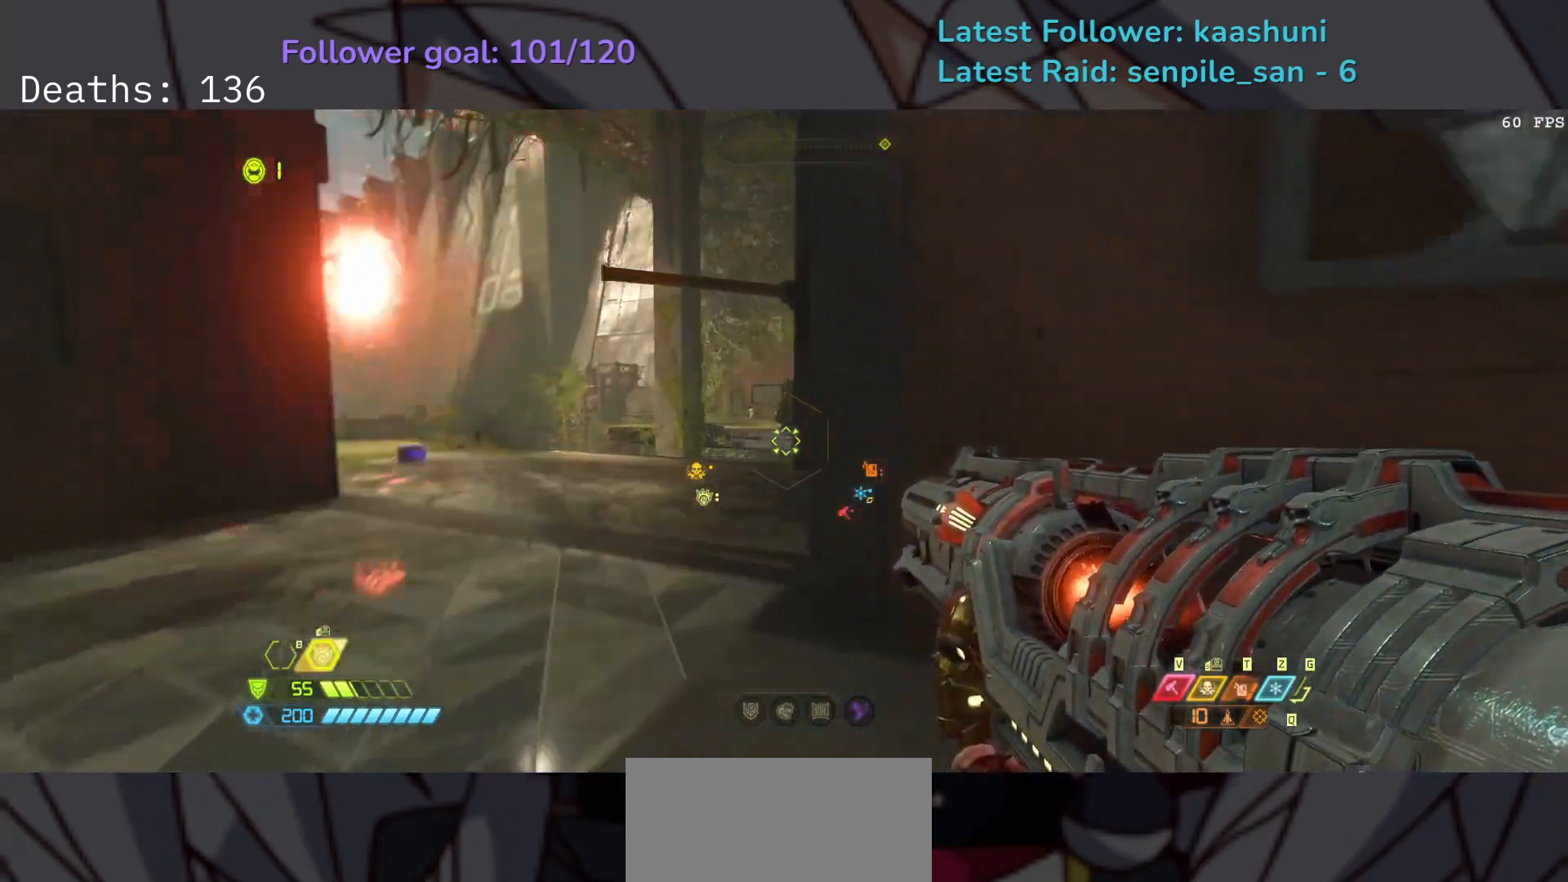
{"keys": ["e"], "mouse": [], "events": [[67, "space", "up"], [150, "space", "down"], [283, "space", "up"], [367, "s", "up"]]}
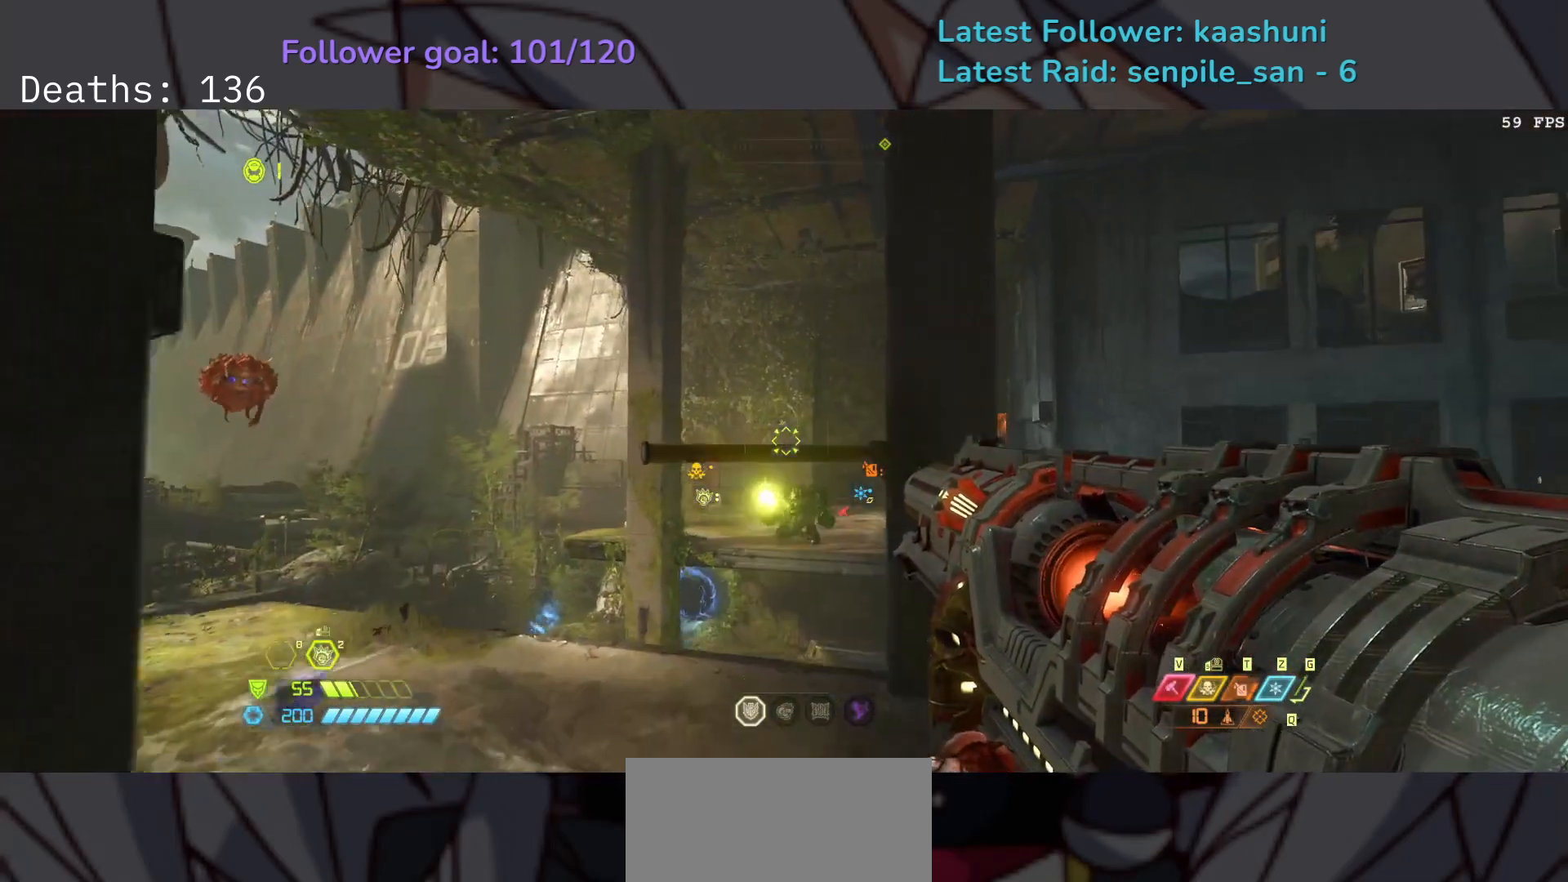
{"keys": ["e", "s"], "mouse": [], "events": [[350, "s", "down"]]}
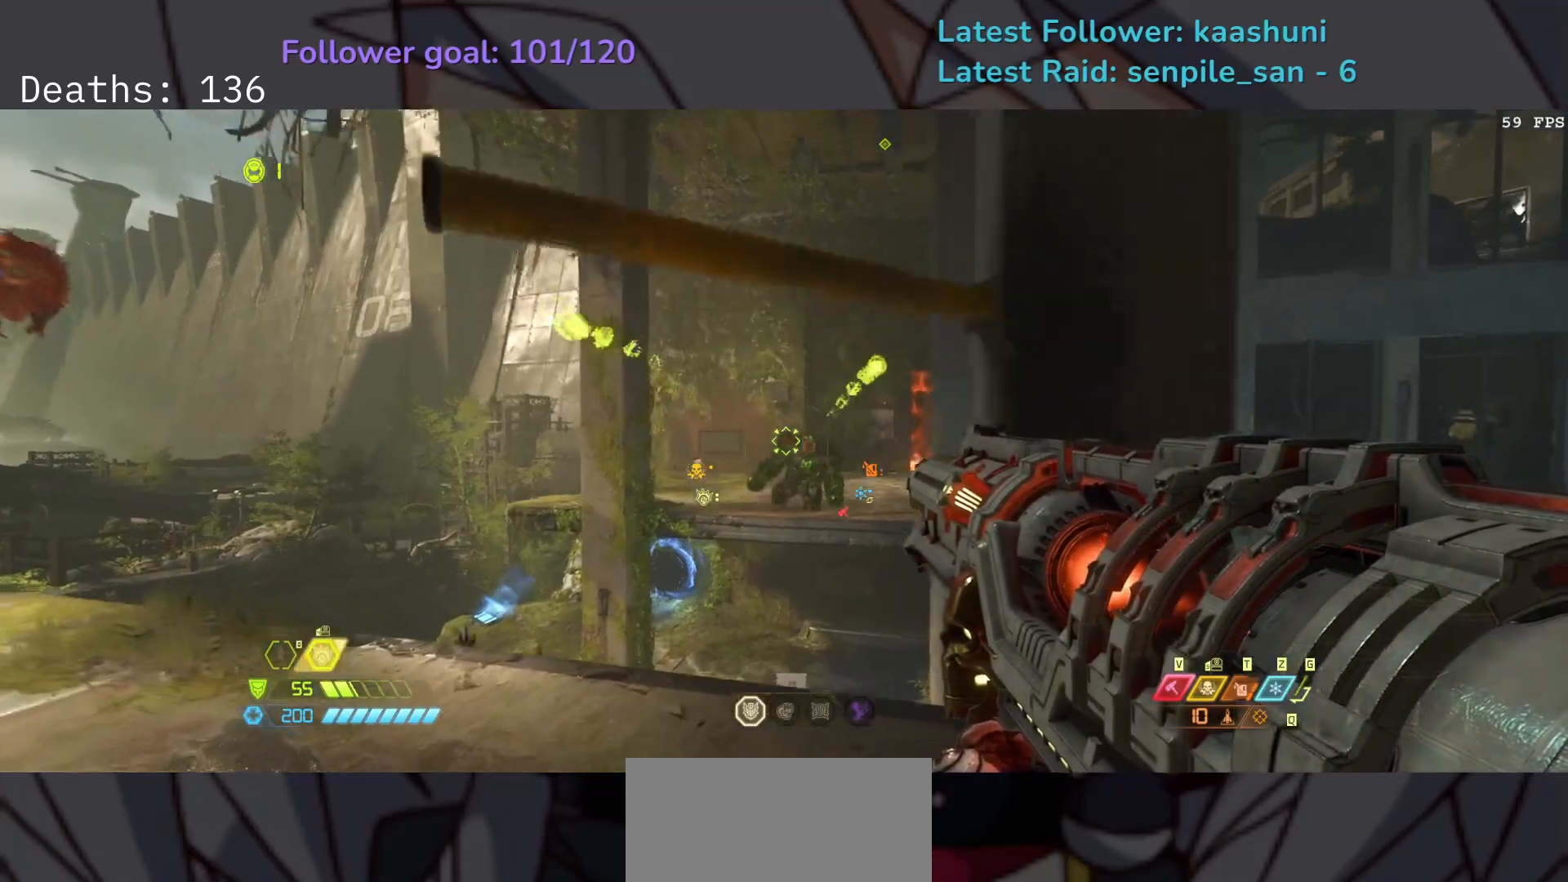
{"keys": ["e", "s", "space"], "mouse": [], "events": [[283, "space", "down"], [433, "space", "up"], [500, "space", "down"]]}
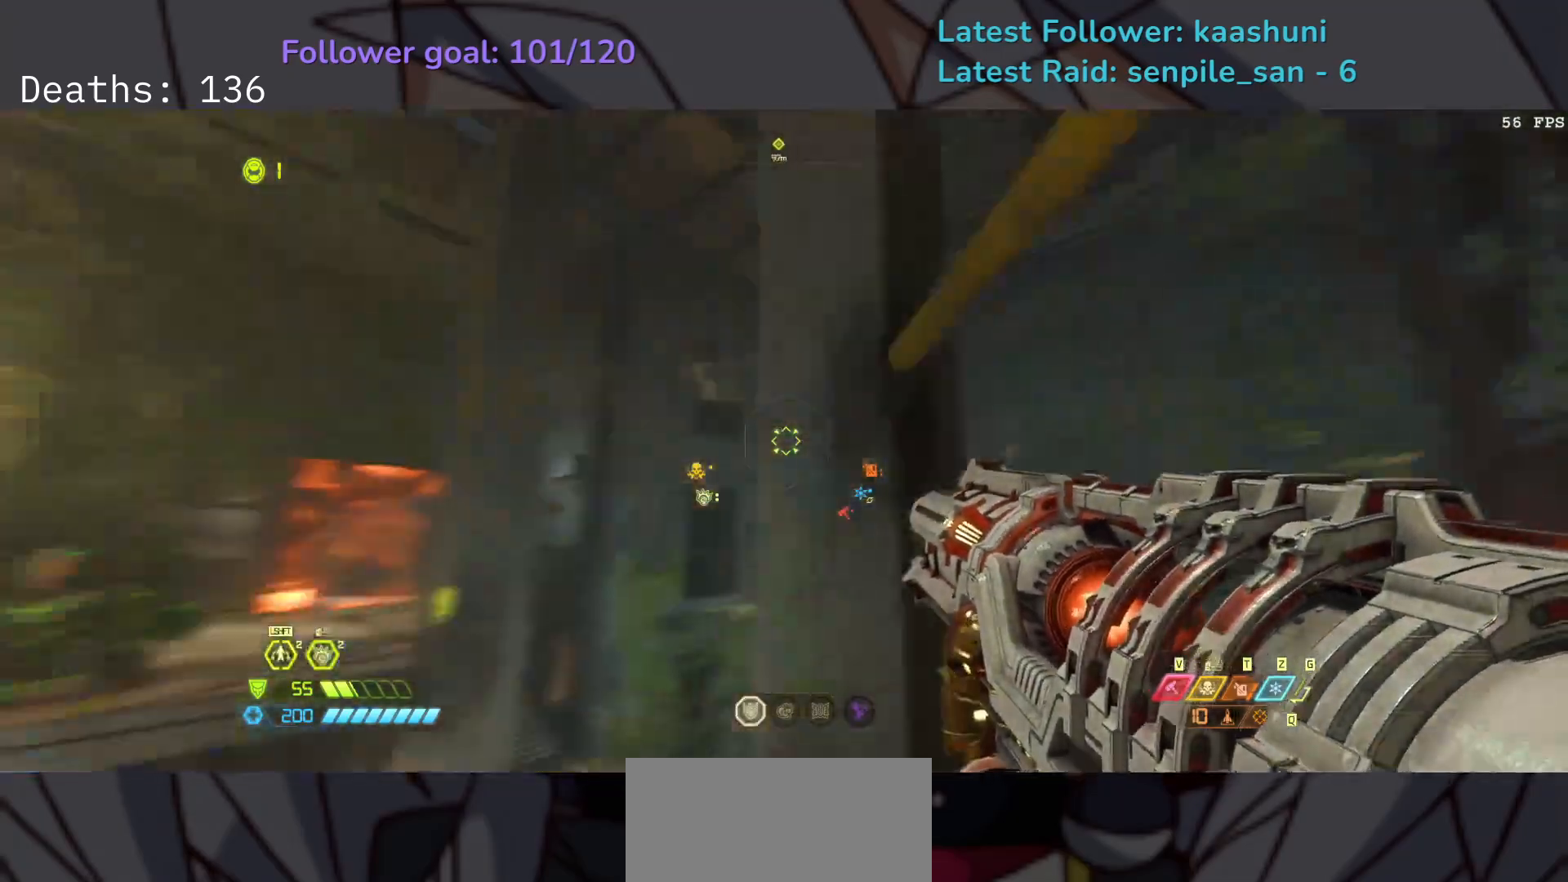
{"keys": ["e", "s"], "mouse": [], "events": [[150, "space", "up"]]}
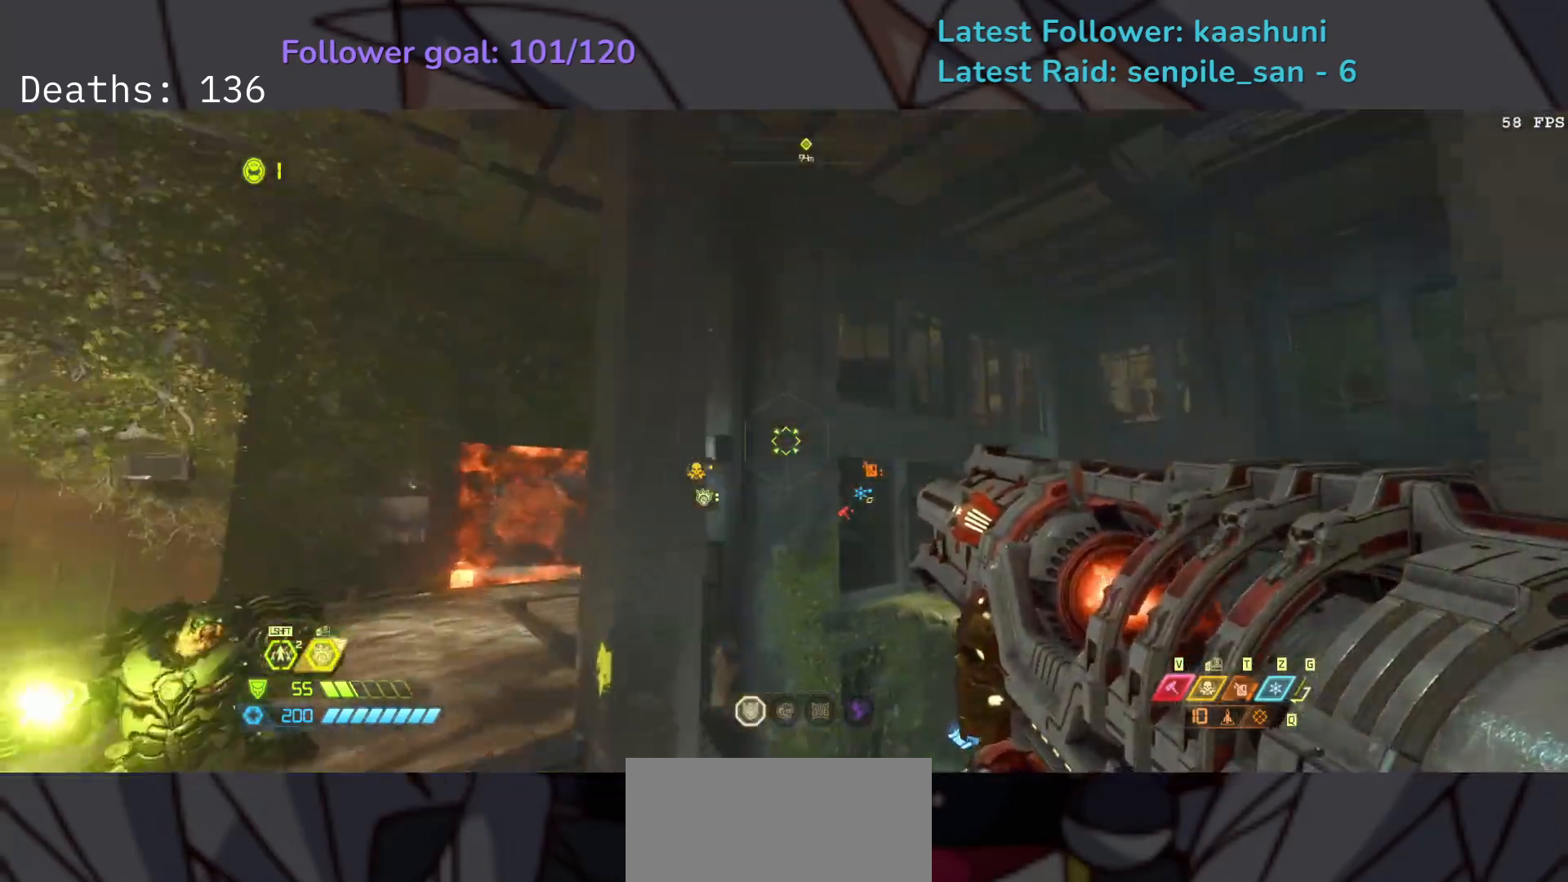
{"keys": ["e", "s"], "mouse": [], "events": [[300, "shift", "down"], [433, "shift", "up"]]}
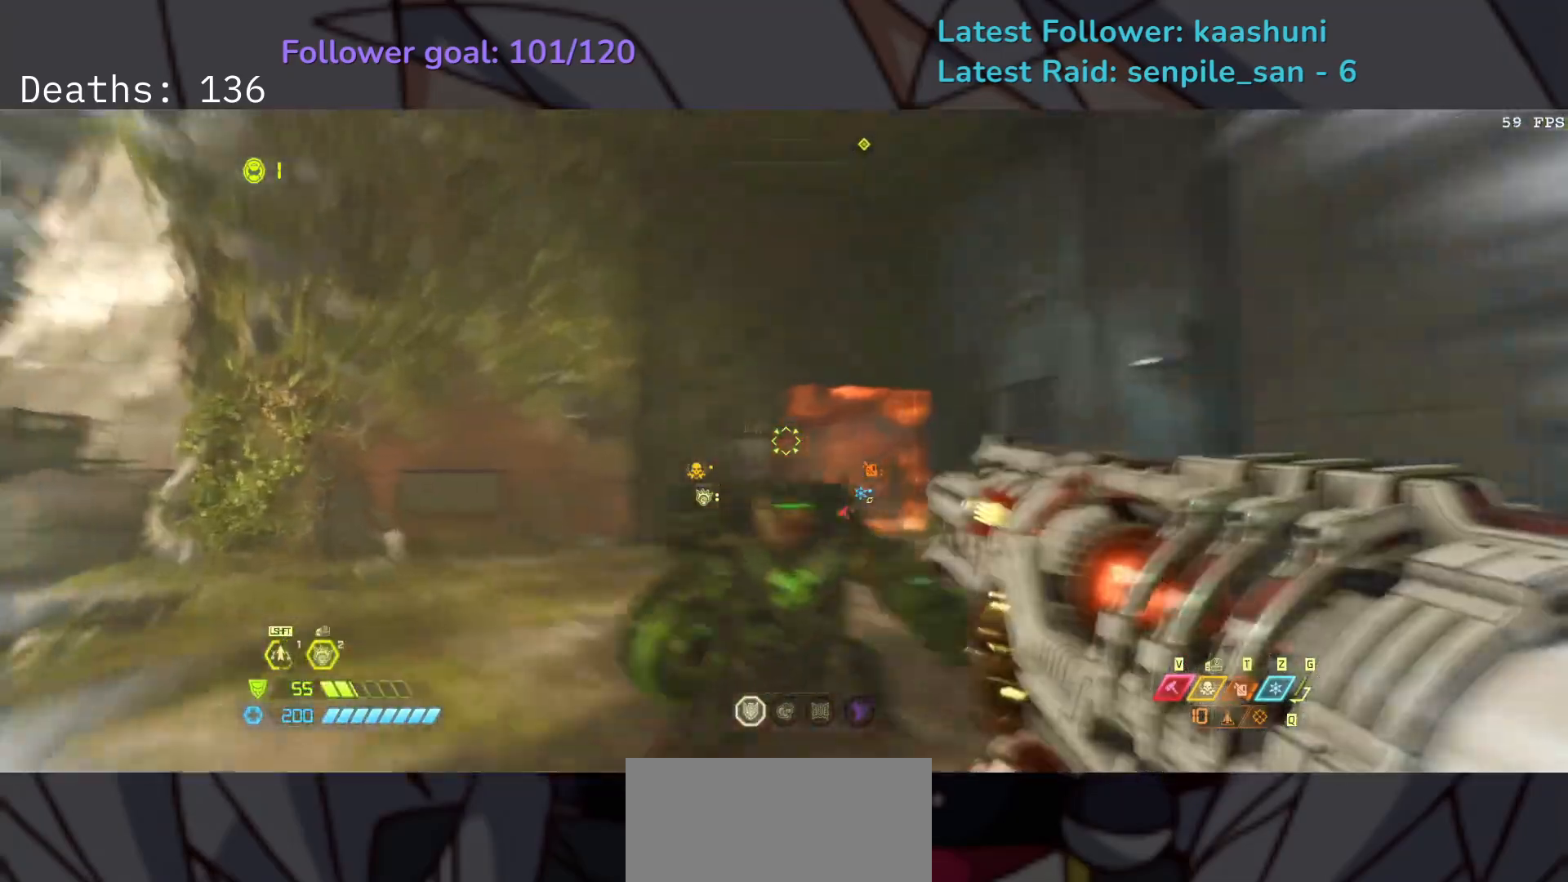
{"keys": ["e", "s"], "mouse": [], "events": []}
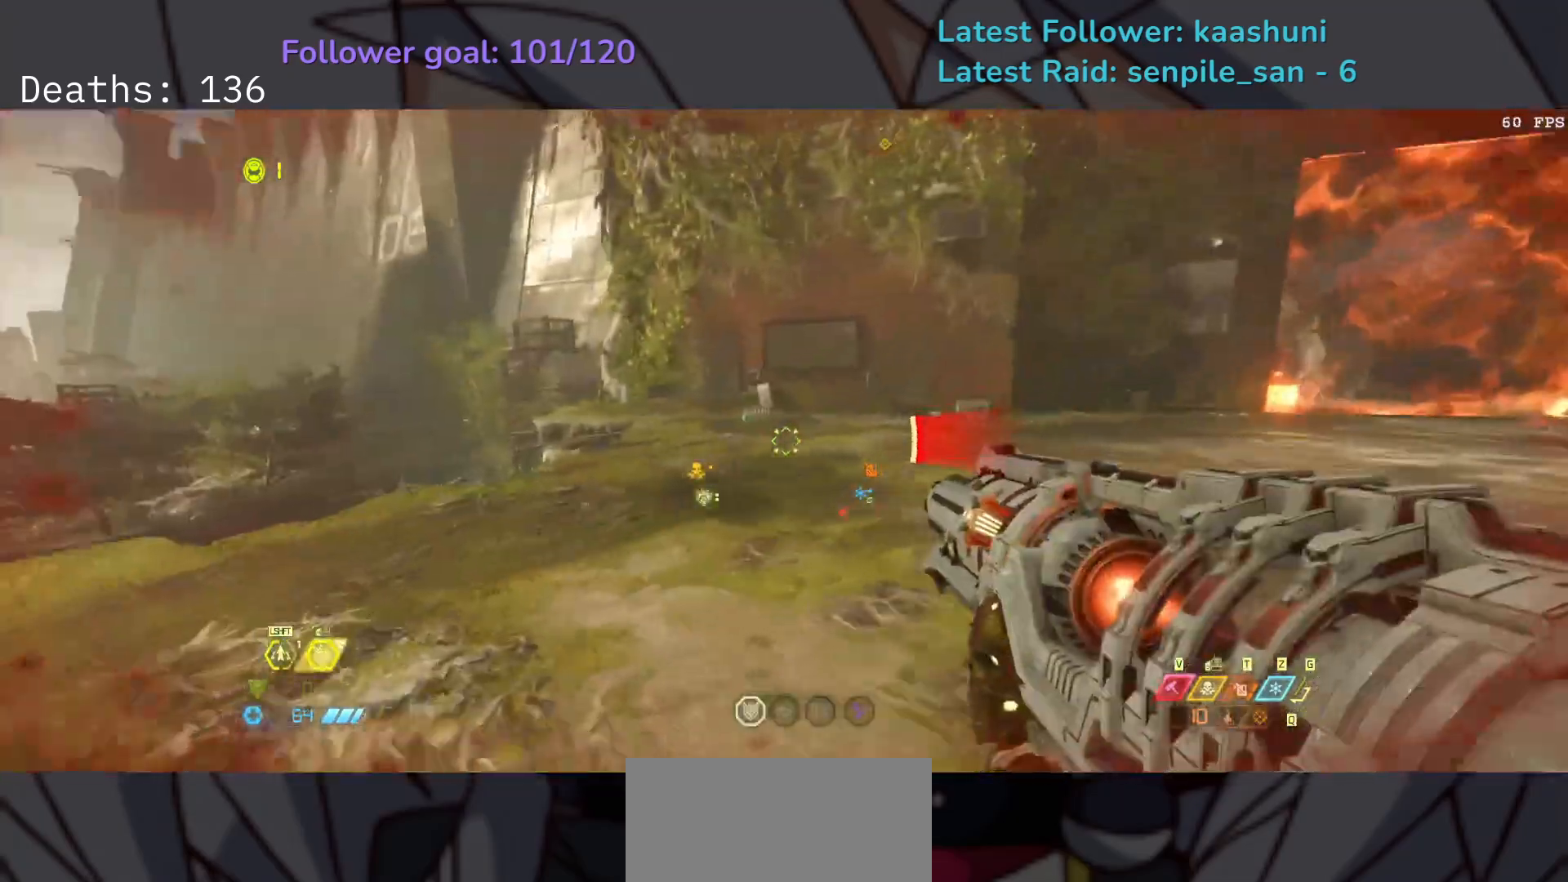
{"keys": ["s"], "mouse": [], "events": [[83, "space", "down"], [217, "space", "up"], [250, "e", "up"], [300, "space", "down"], [433, "space", "up"]]}
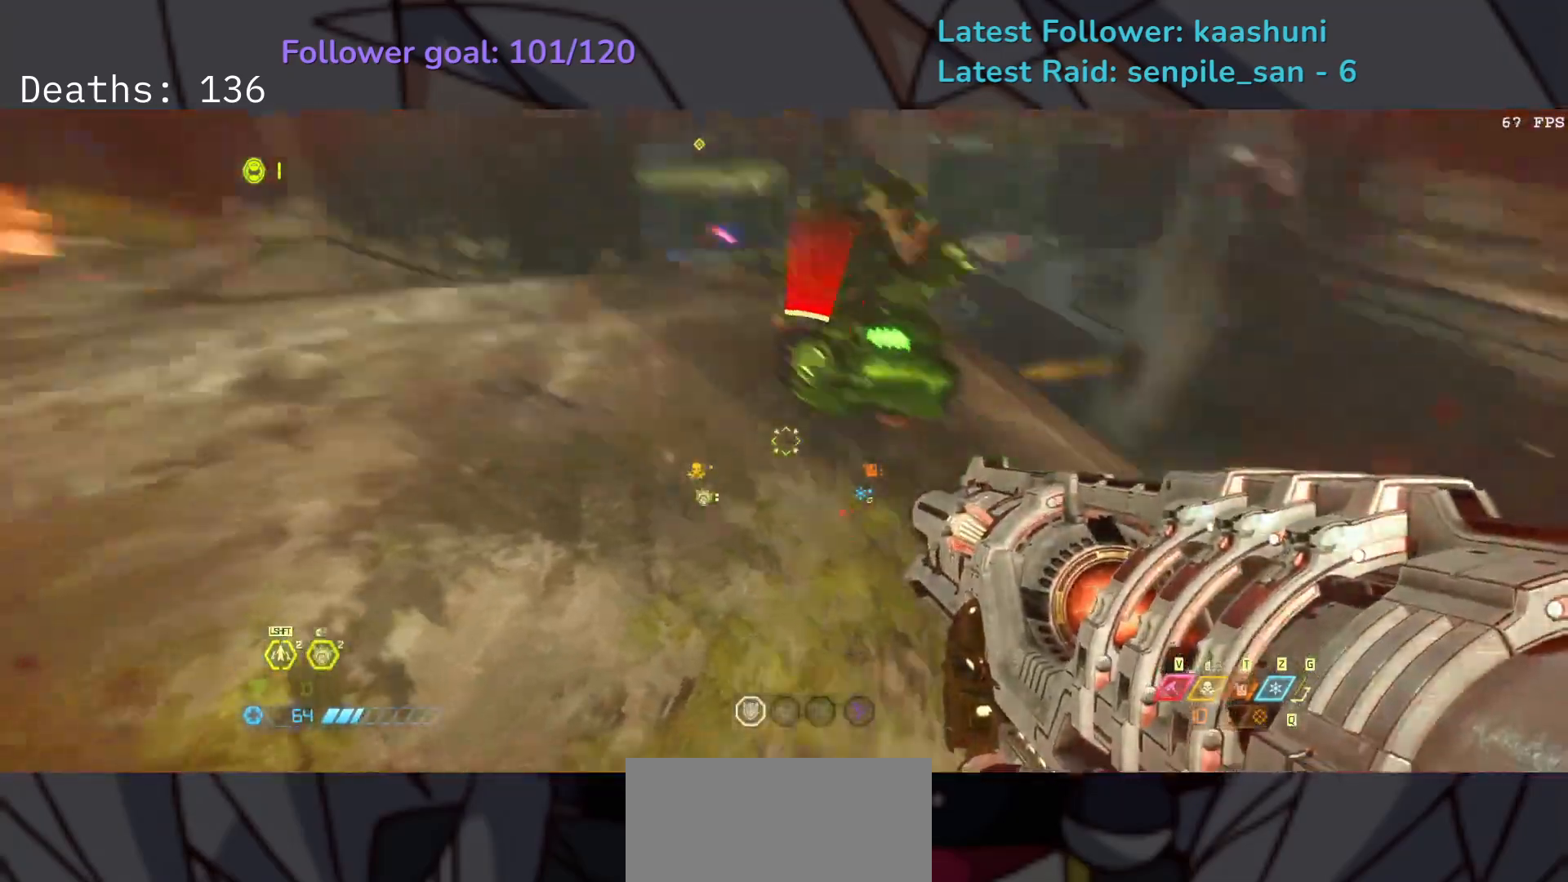
{"keys": ["s"], "mouse": [], "events": [[33, "shift", "down"], [50, "z", "down"], [100, "z", "up"], [167, "shift", "up"]]}
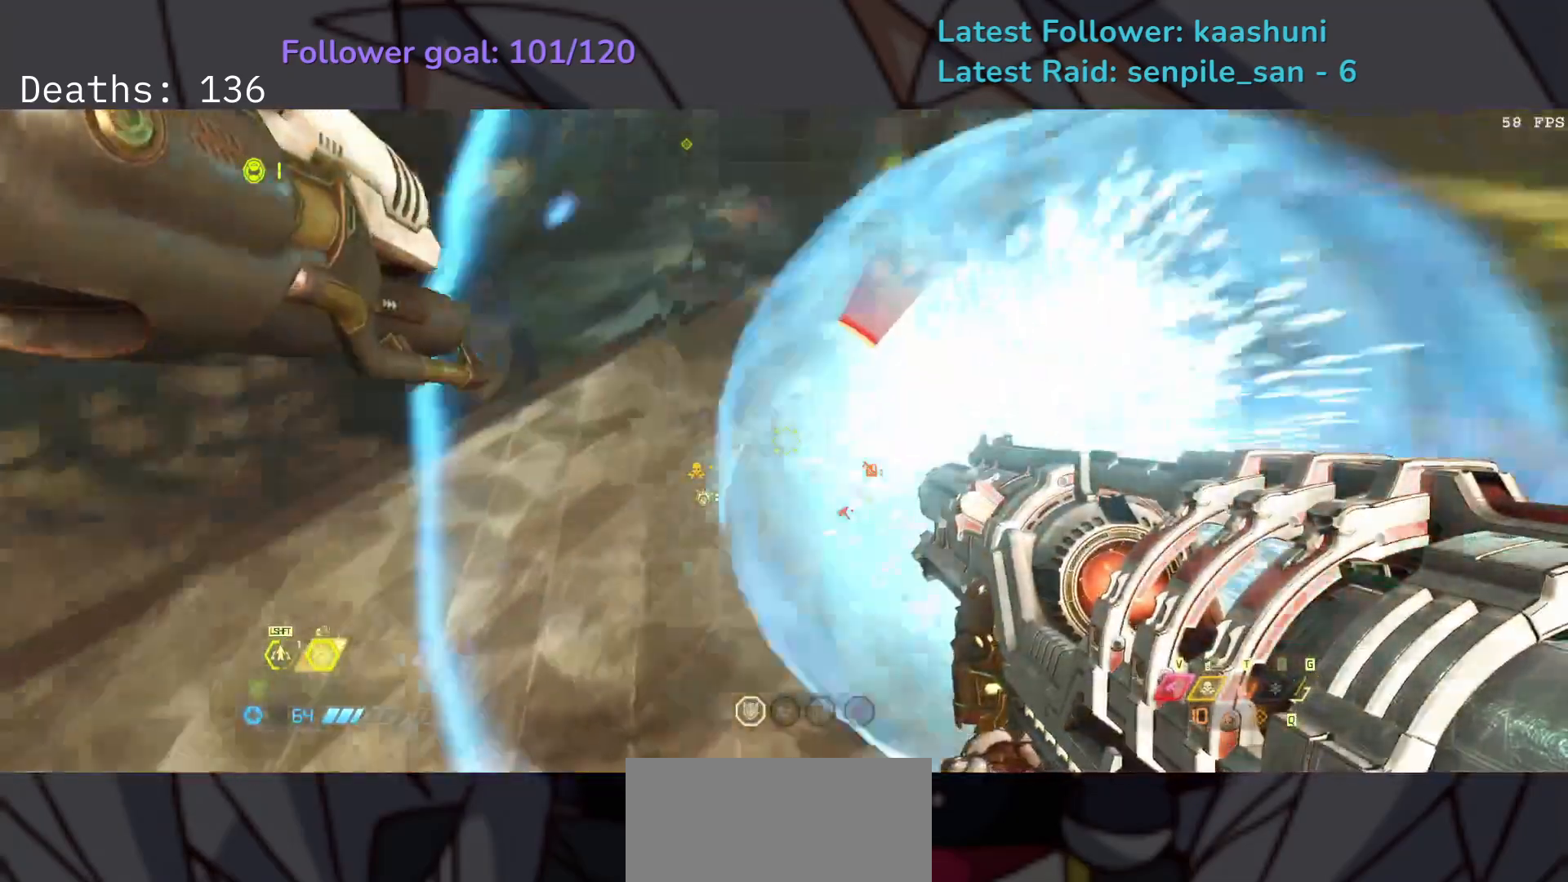
{"keys": ["e"], "mouse": [], "events": [[83, "d", "down"], [267, "f", "down"], [300, "d", "up"], [383, "e", "down"], [383, "f", "up"], [400, "s", "up"]]}
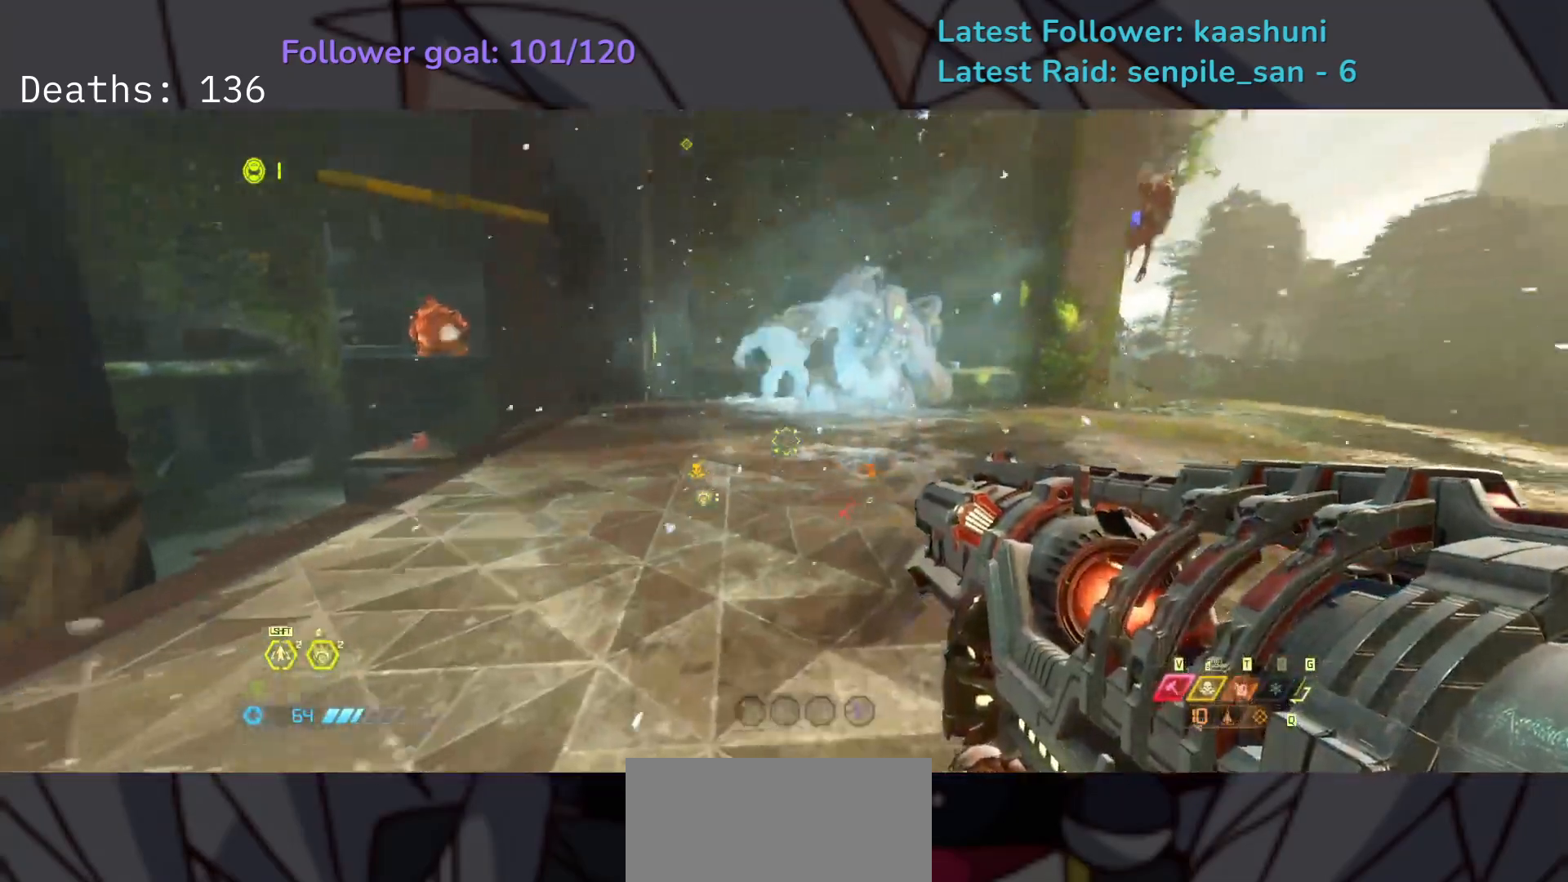
{"keys": ["e"], "mouse": [], "events": [[33, "shift", "down"], [183, "shift", "up"], [383, "mouse_wheel", "down"], [500, "mouse_wheel", "up"]]}
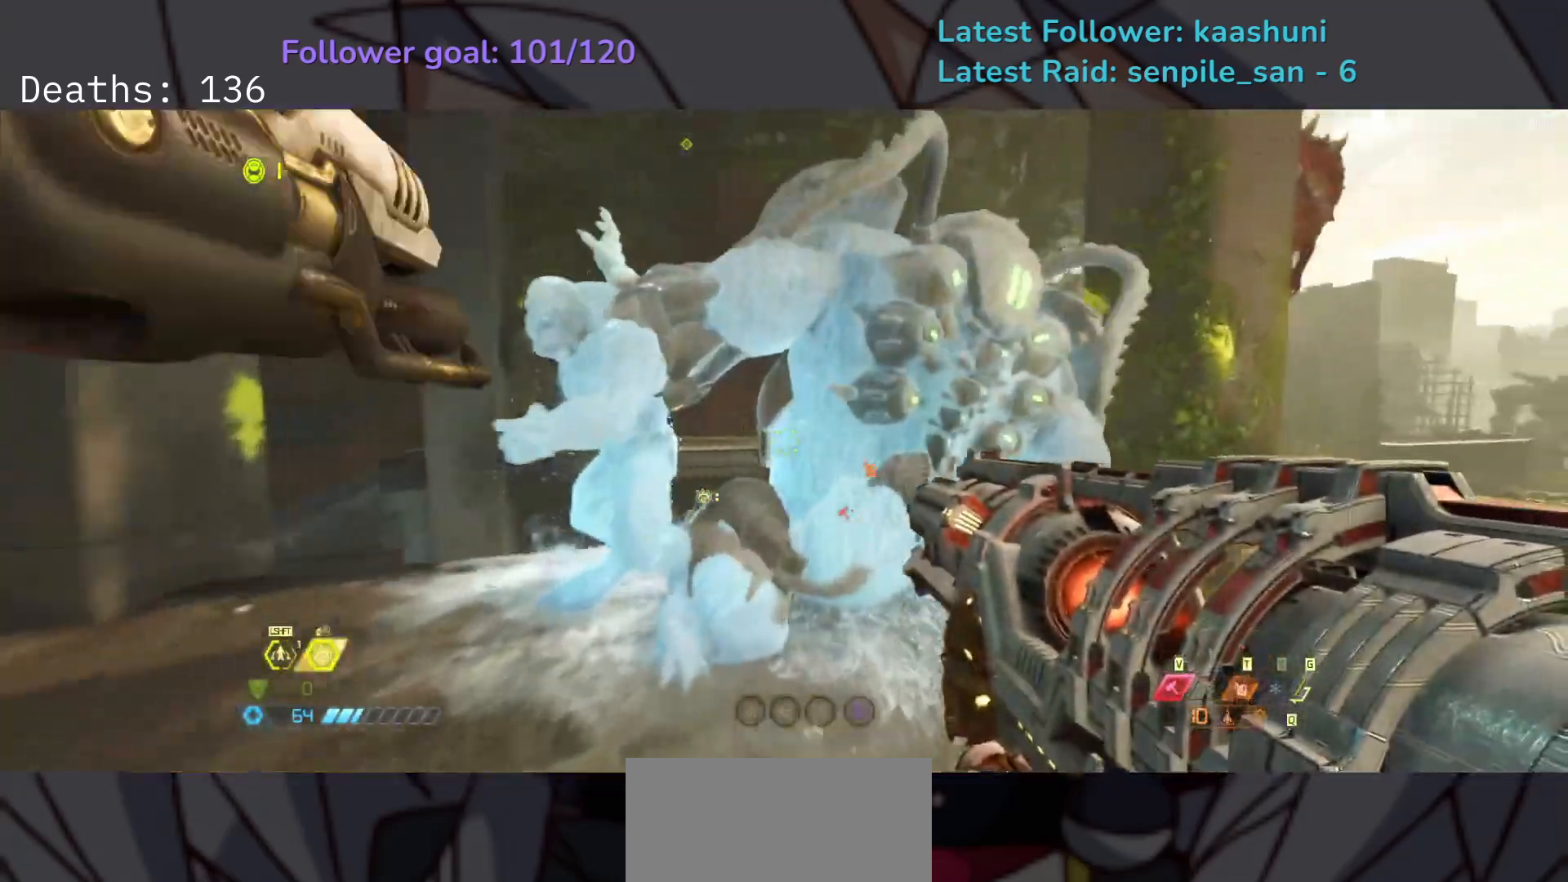
{"keys": ["d"], "mouse": [], "events": [[217, "mouse_mb4", "down"], [333, "e", "up"], [350, "mouse_mb4", "up"], [417, "d", "down"]]}
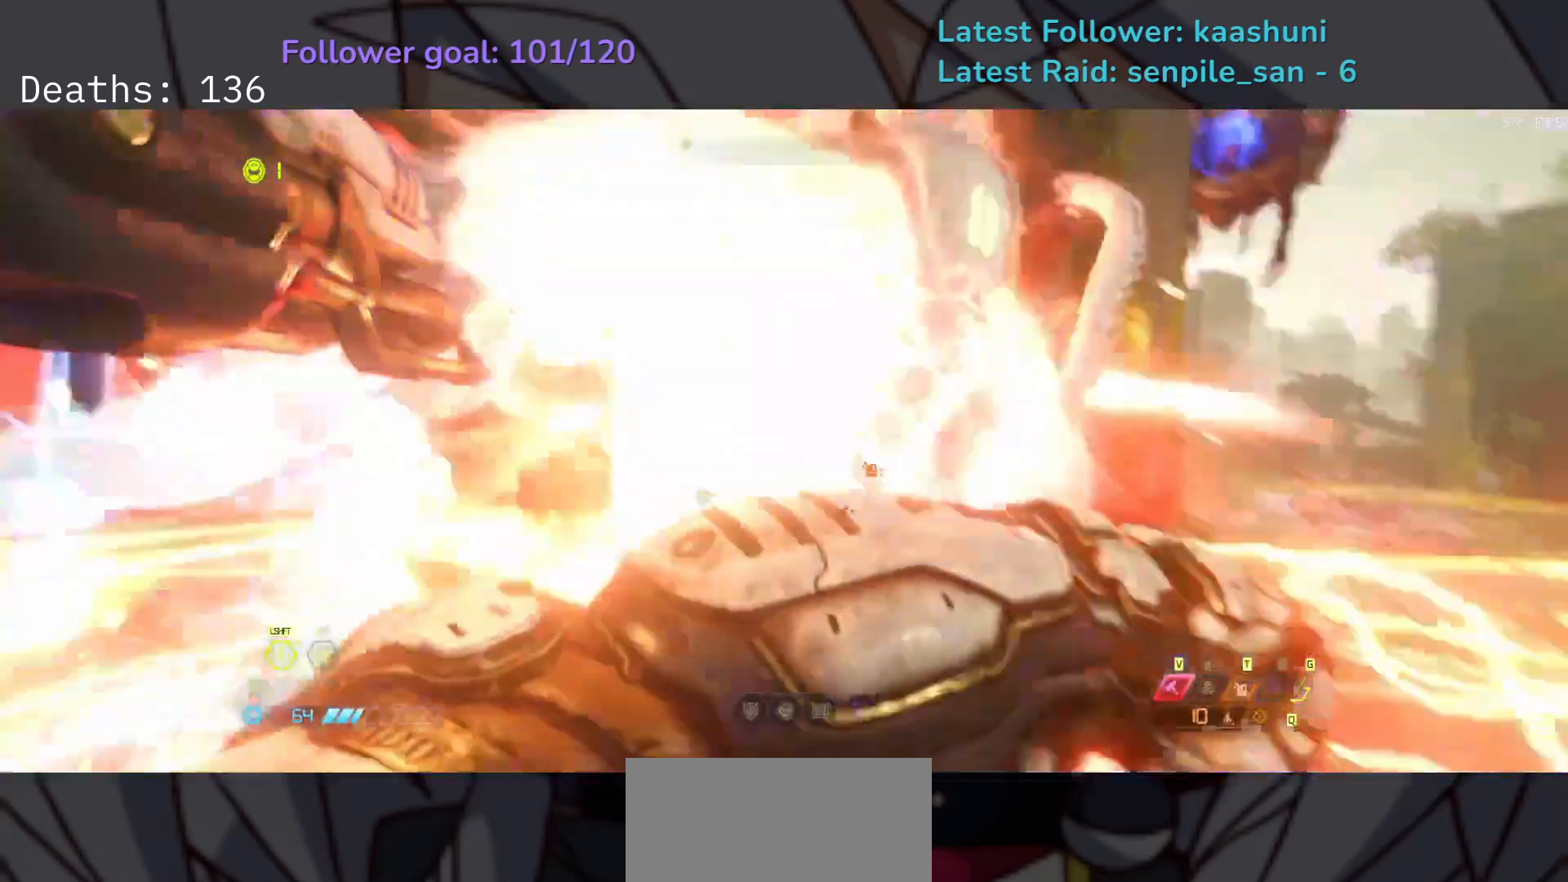
{"keys": ["d"], "mouse": ["right"], "events": [[133, "space", "down"], [233, "space", "up"], [317, "space", "down"], [433, "space", "up"], [450, "mouse_right", "down"]]}
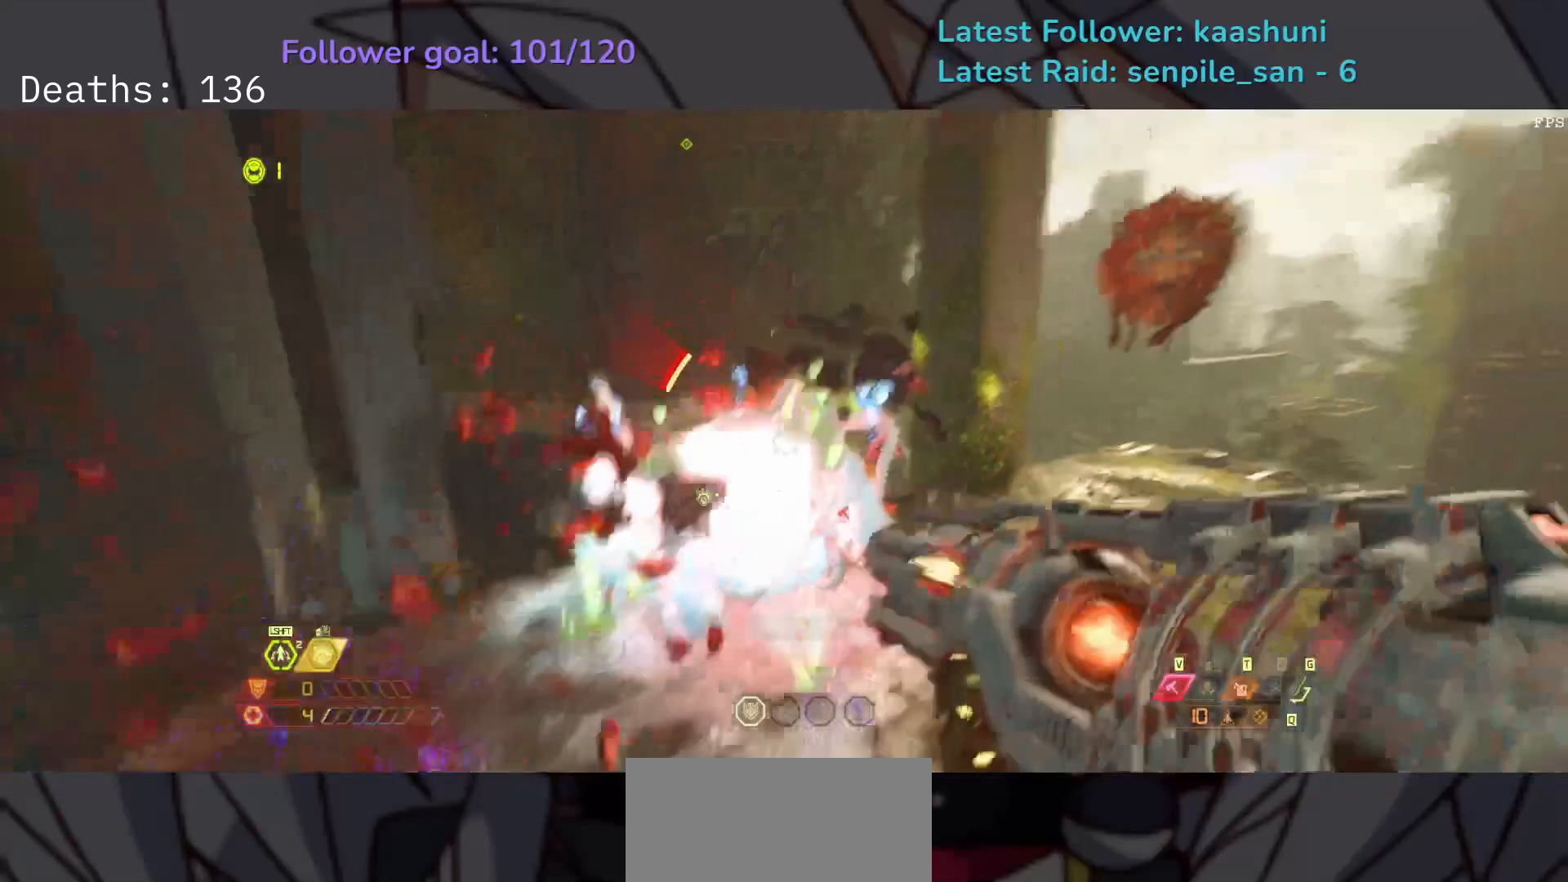
{"keys": ["d"], "mouse": ["right"], "events": []}
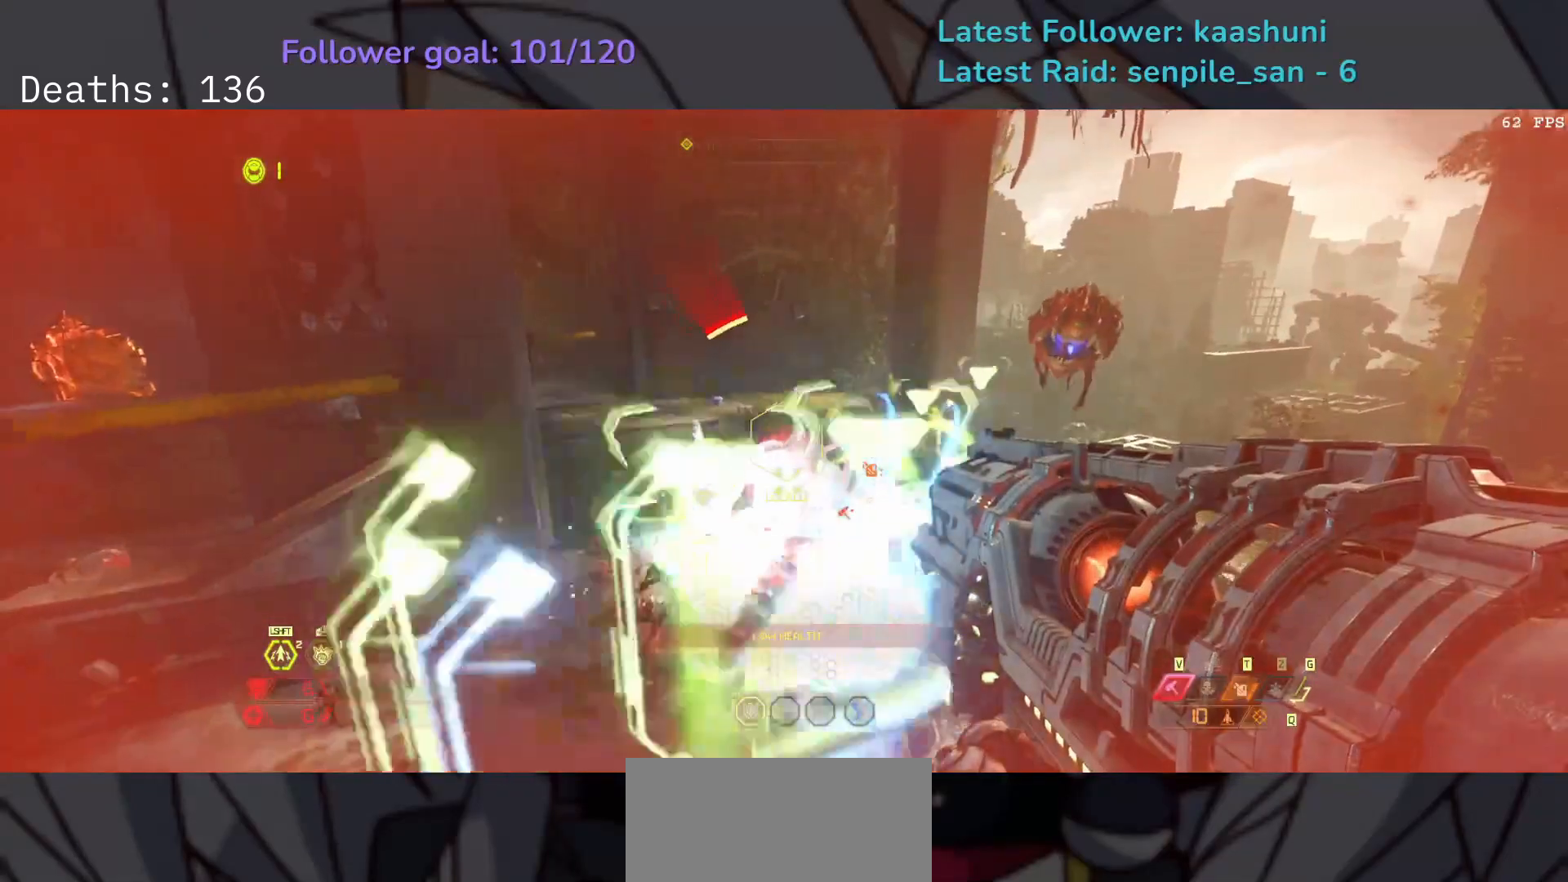
{"keys": ["d"], "mouse": ["right"], "events": [[150, "mouse_left", "down"], [350, "mouse_left", "up"]]}
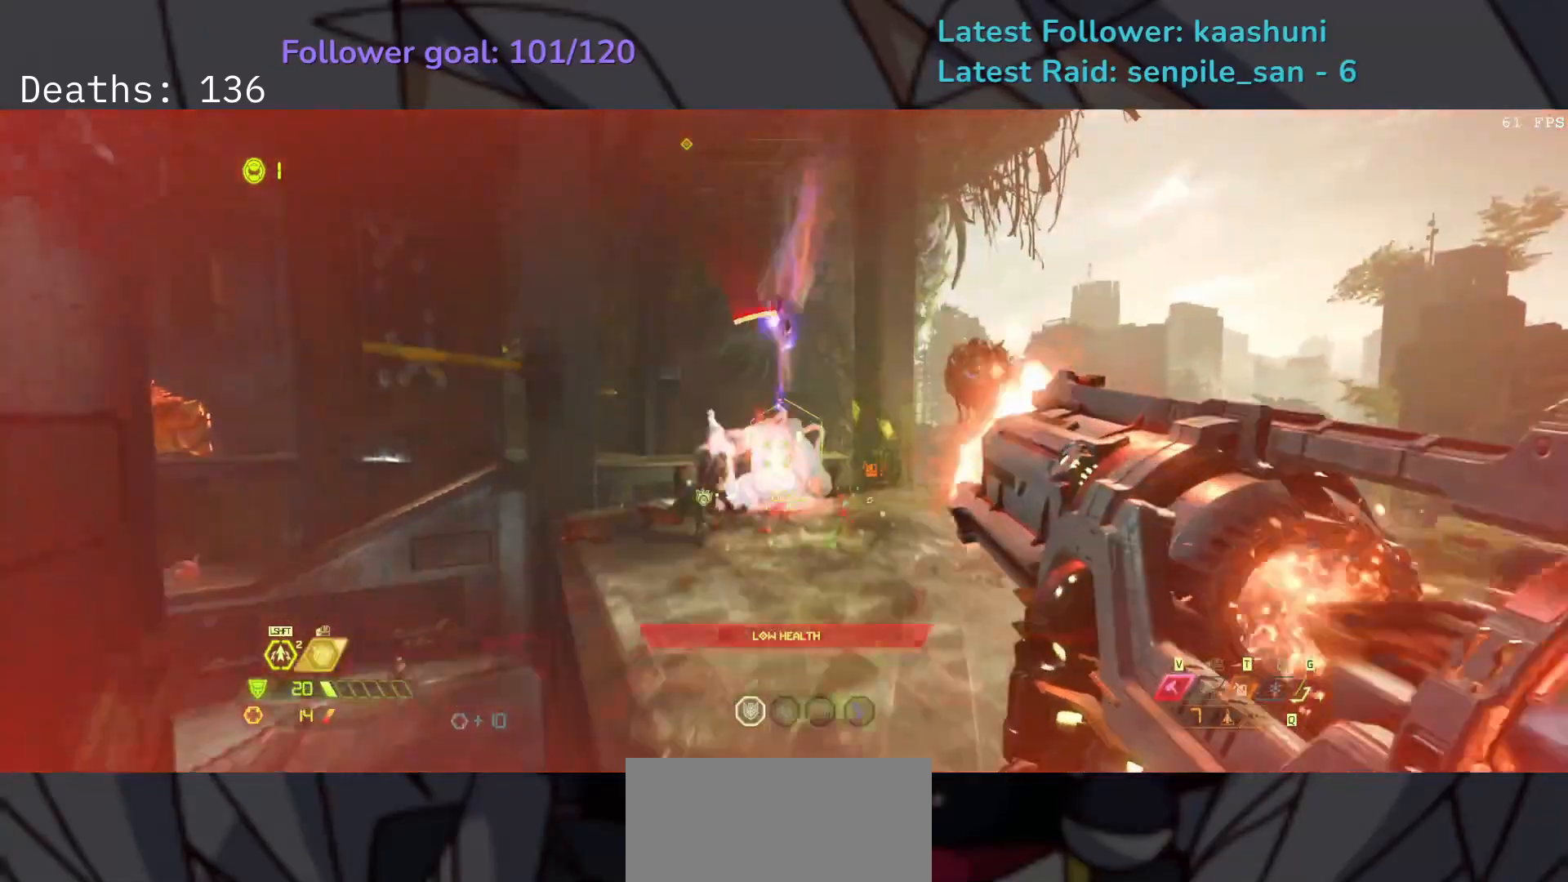
{"keys": ["d", "f", "space"], "mouse": ["right"], "events": [[17, "mouse_right", "up"], [250, "space", "down"], [317, "mouse_right", "down"], [367, "space", "up"], [450, "space", "down"], [500, "f", "down"]]}
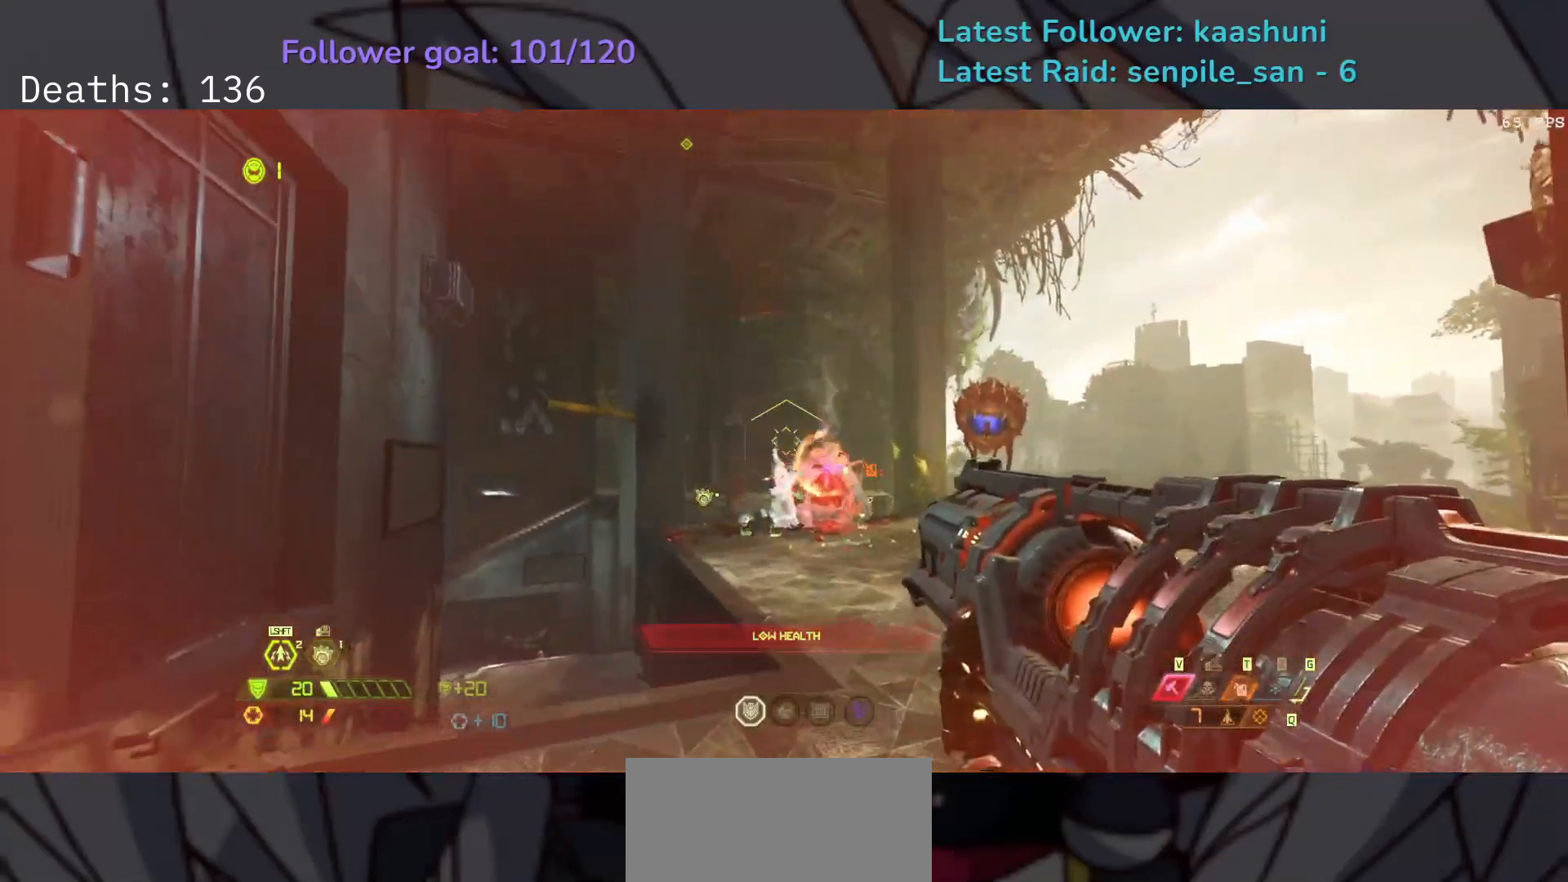
{"keys": ["e", "s"], "mouse": ["left", "right"], "events": [[83, "d", "up"], [83, "space", "up"], [317, "e", "down"], [433, "f", "up"], [433, "s", "down"], [467, "mouse_left", "down"]]}
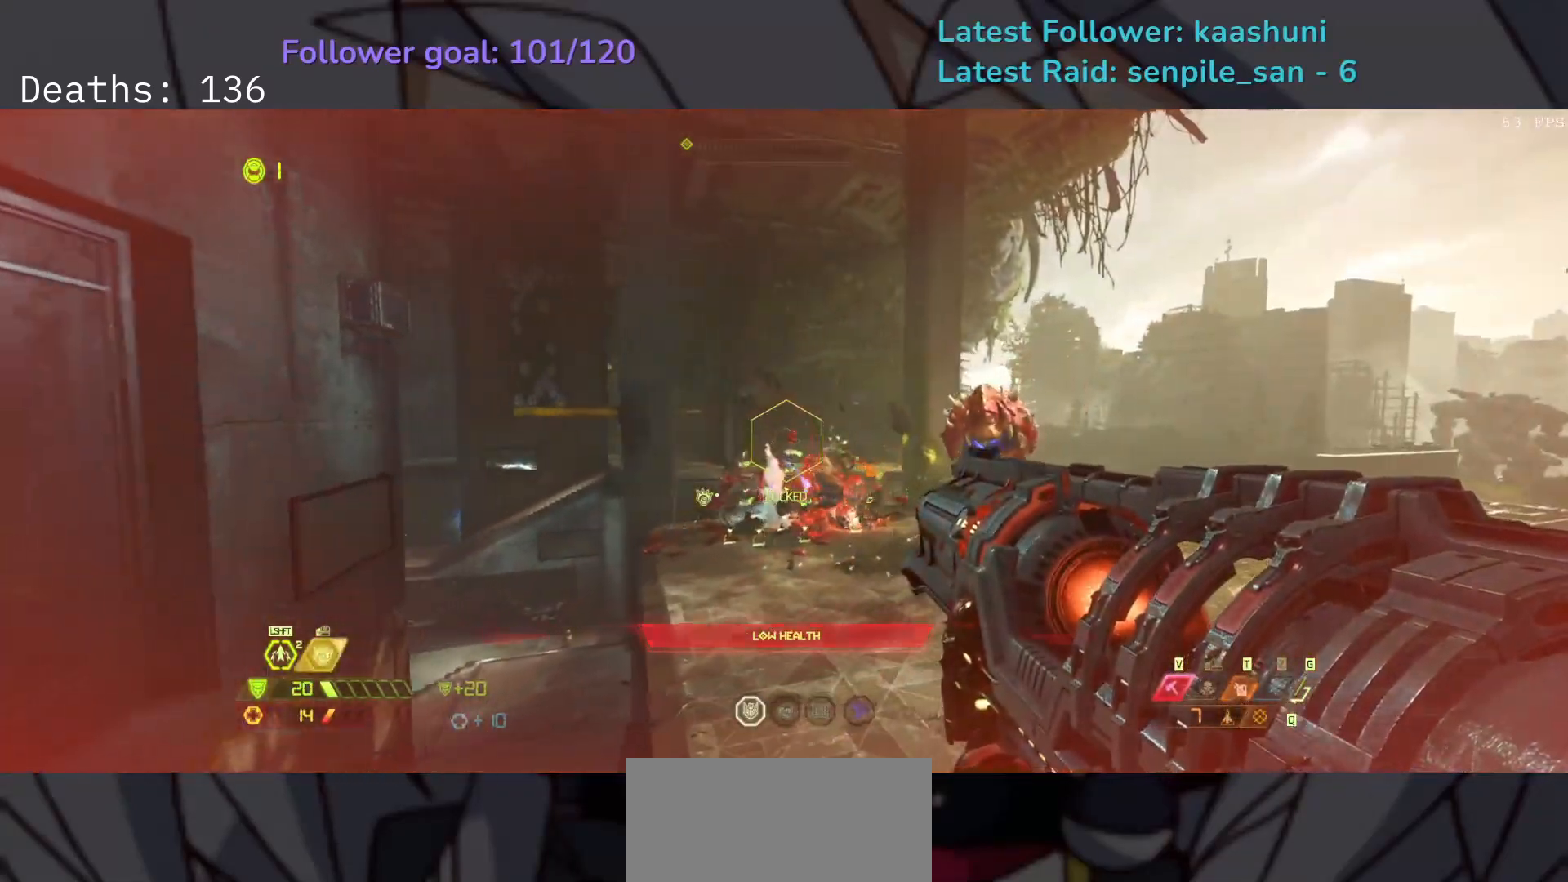
{"keys": ["e", "s"], "mouse": [], "events": [[200, "mouse_left", "up"], [233, "shift", "down"], [283, "mouse_right", "up"], [417, "shift", "up"]]}